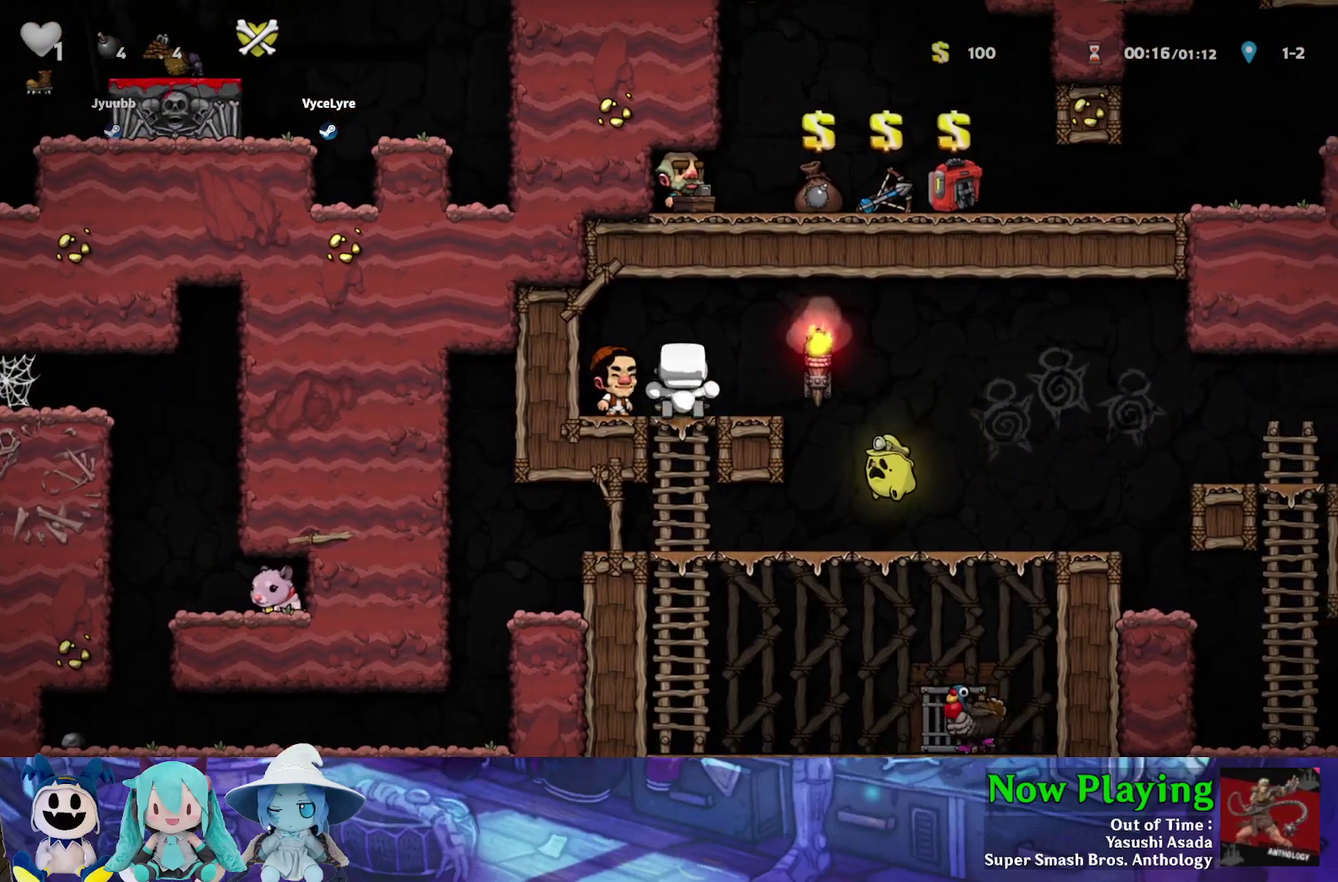
Gameplay with a controller (Nintendo layout); each line is a JSON object with the inputs held at the frame after it (dt_ms = milliseconds from this image to that frame). "events" lists button and stick changes between this image and that frame as [ms after this image, input, new state], when the widget could be followed in between. Not read: L3 R3.
{"dt_ms": 400, "buttons": ["Y", "DPAD_LEFT"], "left_stick": "center", "right_stick": "center", "events": [[133, "B", "down"], [283, "Y", "down"], [300, "B", "up"], [300, "DPAD_DOWN", "up"], [317, "DPAD_LEFT", "down"]]}
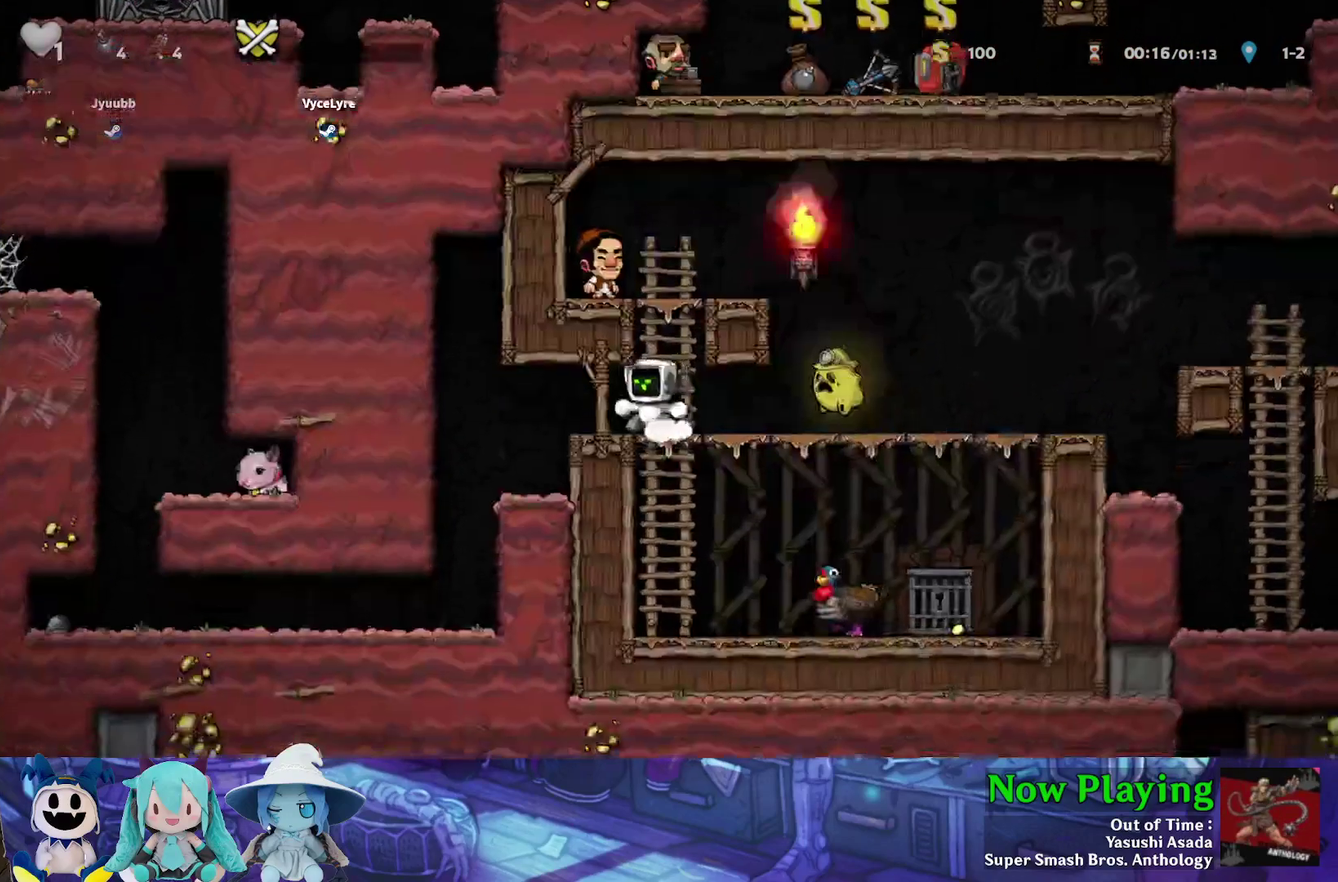
{"dt_ms": 400, "buttons": ["Y"], "left_stick": "center", "right_stick": "center", "events": [[283, "DPAD_LEFT", "up"]]}
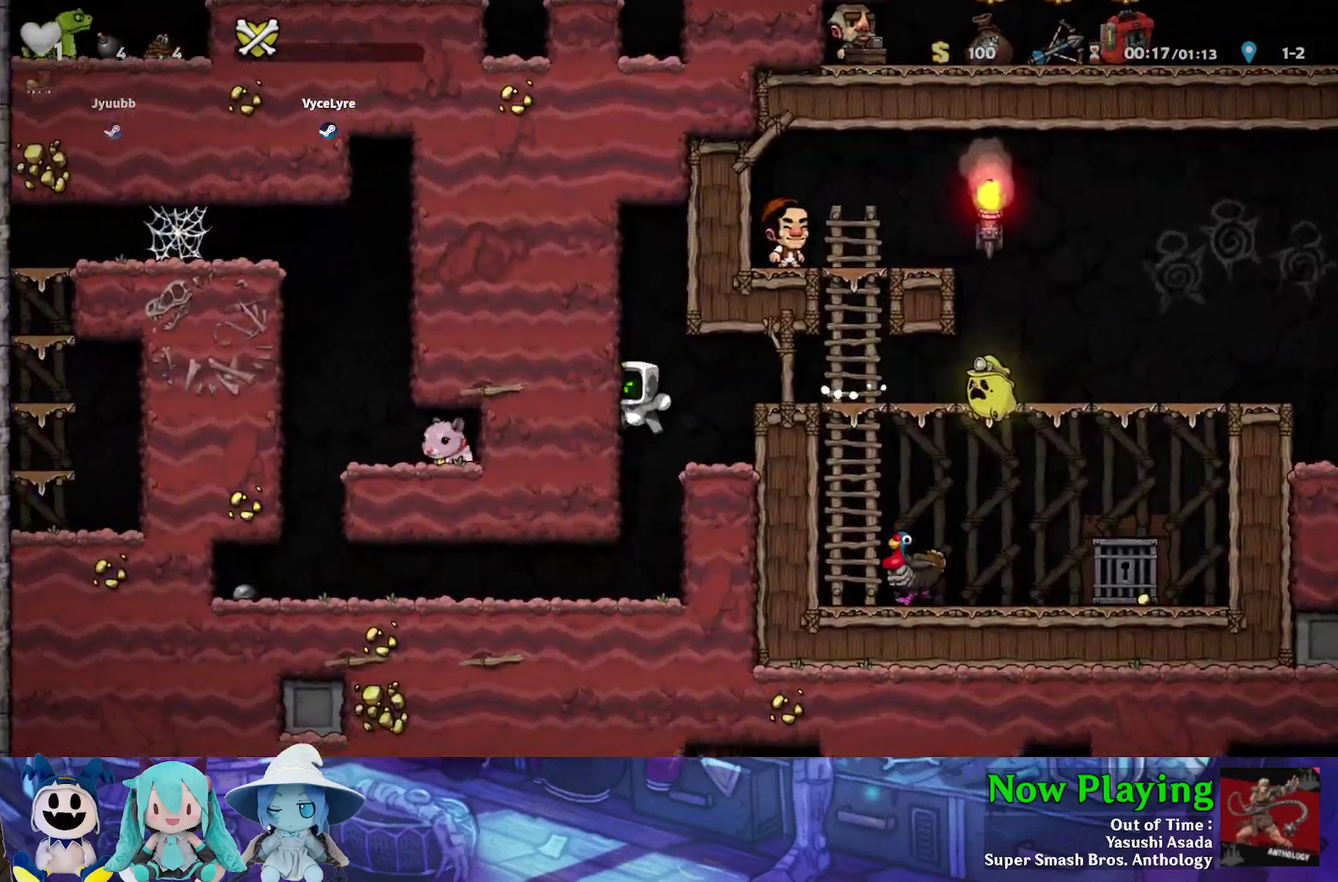
{"dt_ms": 500, "buttons": ["Y", "DPAD_LEFT"], "left_stick": "center", "right_stick": "center", "events": [[150, "DPAD_LEFT", "down"]]}
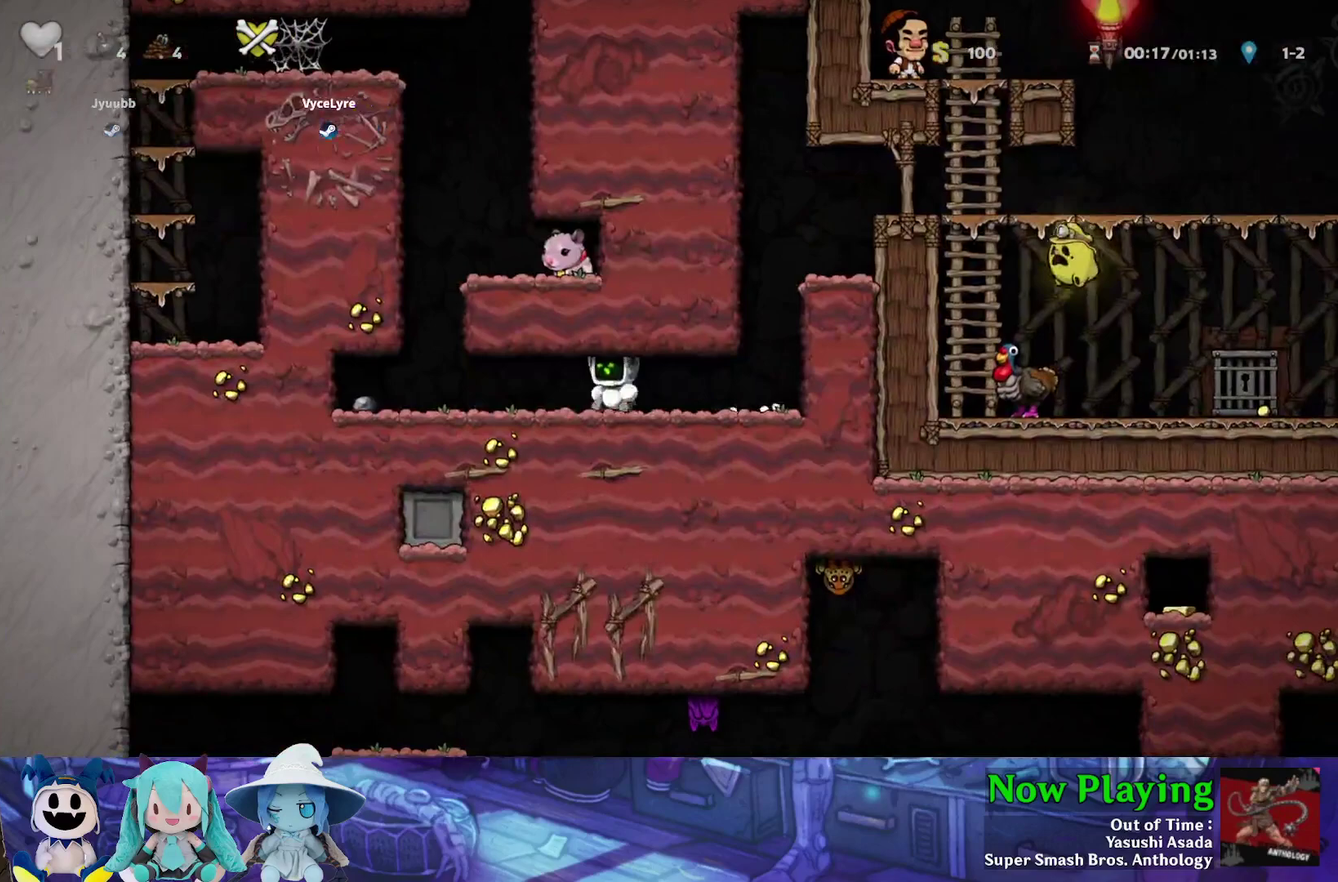
{"dt_ms": 300, "buttons": ["B", "Y"], "left_stick": "center", "right_stick": "center", "events": [[300, "B", "down"], [300, "DPAD_LEFT", "up"]]}
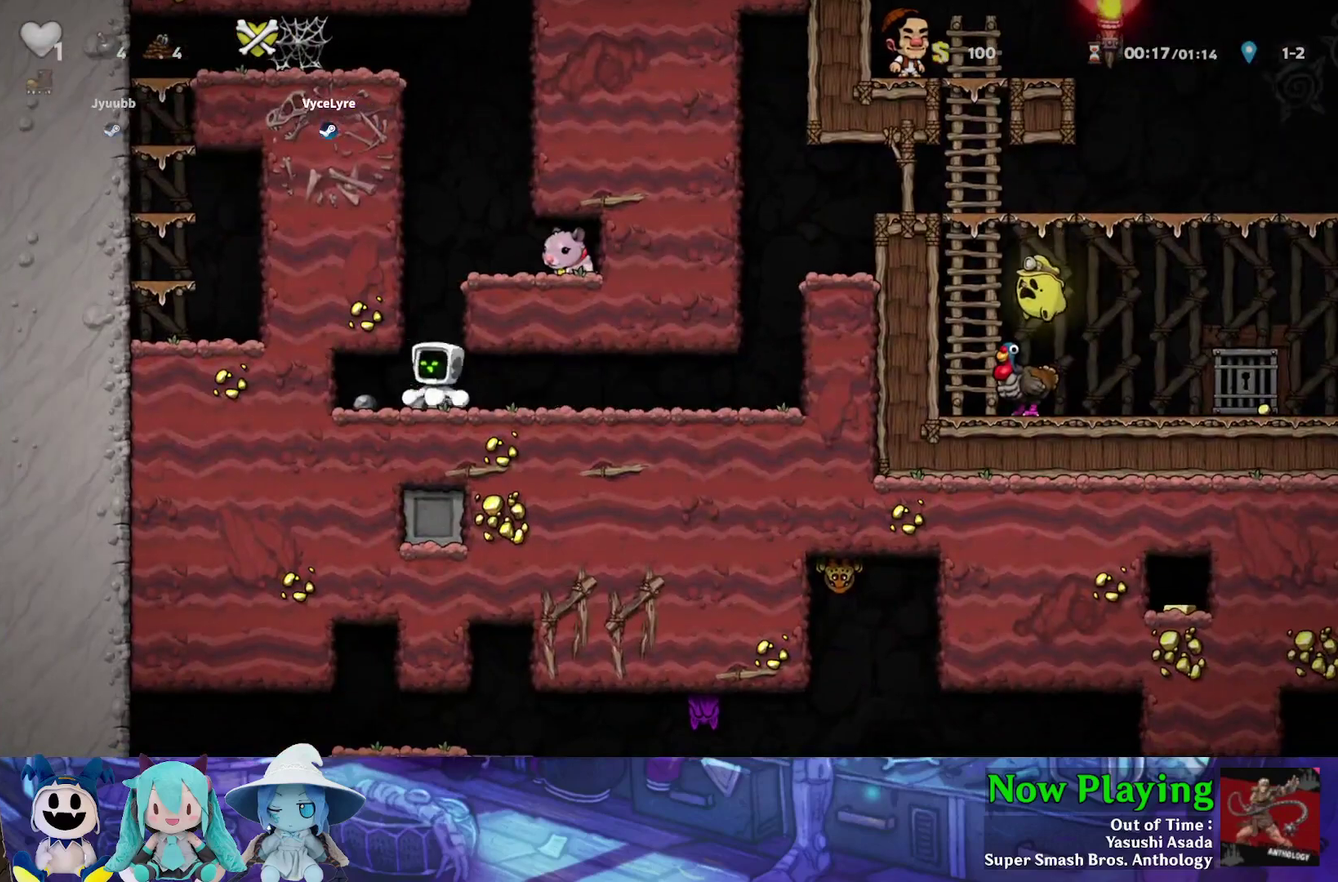
{"dt_ms": 400, "buttons": ["B", "DPAD_RIGHT"], "left_stick": "center", "right_stick": "center", "events": [[50, "Y", "up"], [67, "DPAD_RIGHT", "down"], [250, "B", "up"], [383, "B", "down"]]}
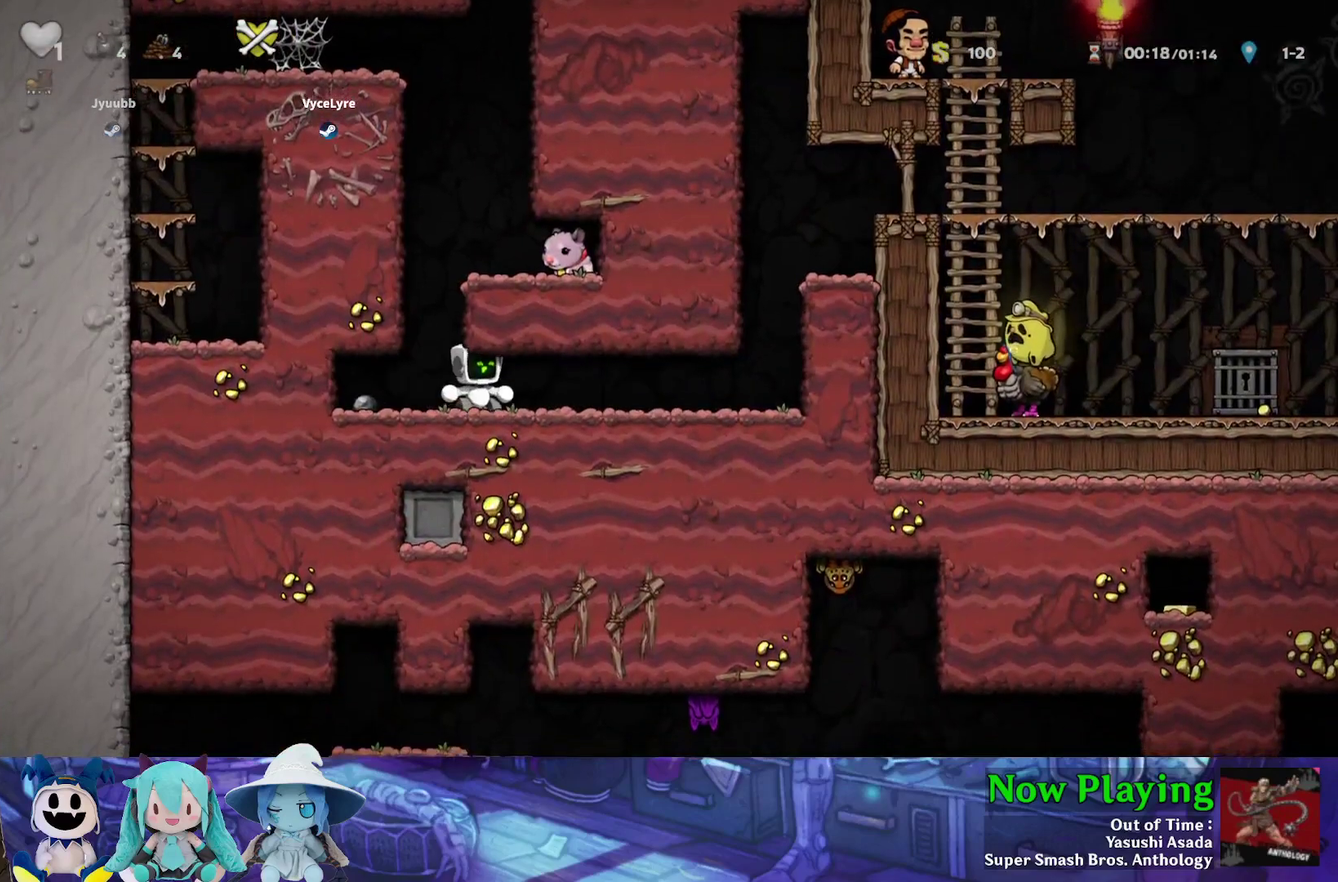
{"dt_ms": 400, "buttons": ["B", "DPAD_RIGHT"], "left_stick": "center", "right_stick": "center", "events": [[17, "DPAD_RIGHT", "up"], [67, "B", "up"], [83, "DPAD_LEFT", "down"], [300, "DPAD_LEFT", "up"], [333, "B", "down"], [383, "DPAD_RIGHT", "down"]]}
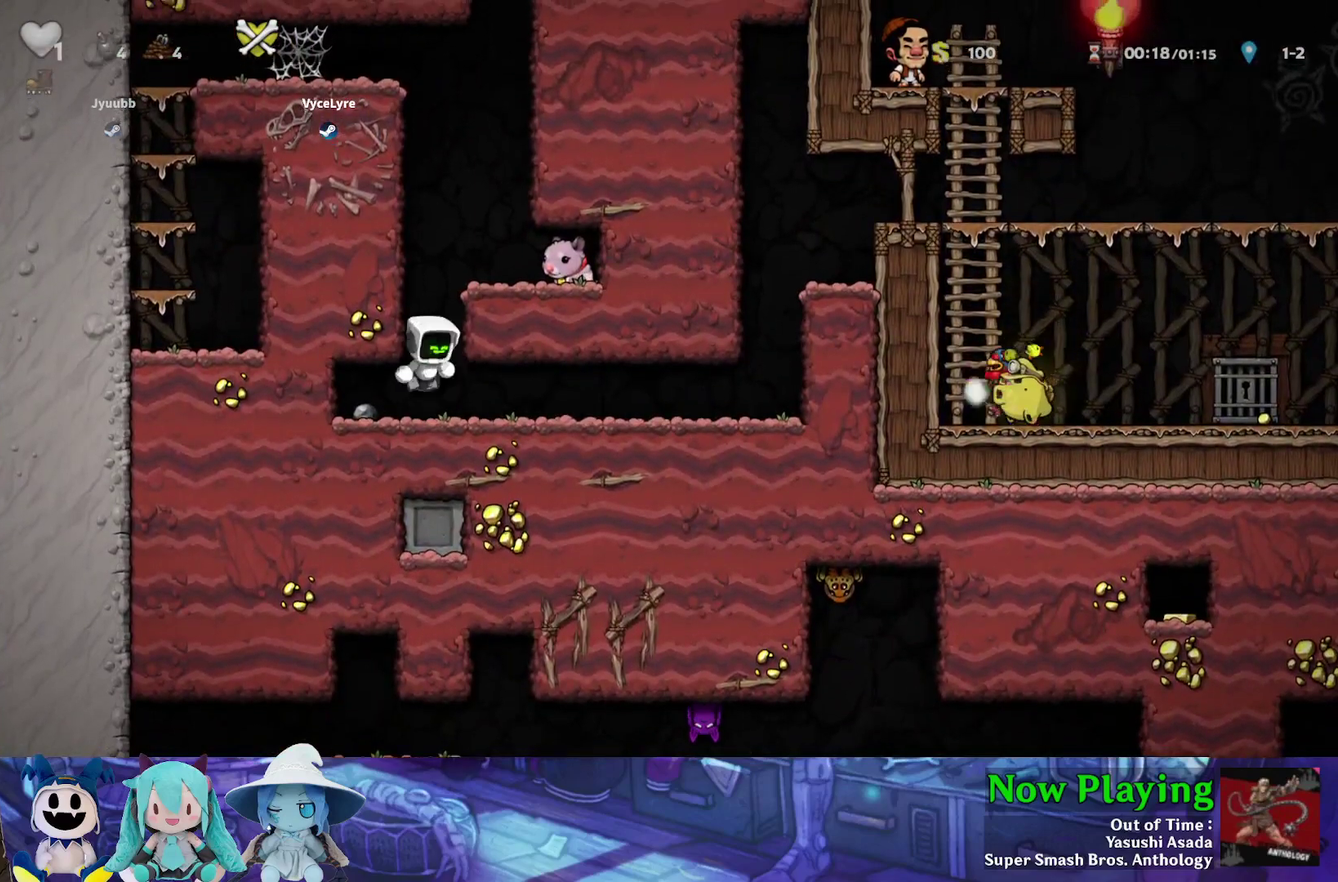
{"dt_ms": 600, "buttons": ["DPAD_DOWN", "DPAD_RIGHT"], "left_stick": "center", "right_stick": "center", "events": [[117, "B", "up"], [217, "B", "down"], [333, "Y", "down"], [350, "B", "up"], [567, "Y", "up"], [600, "DPAD_DOWN", "down"]]}
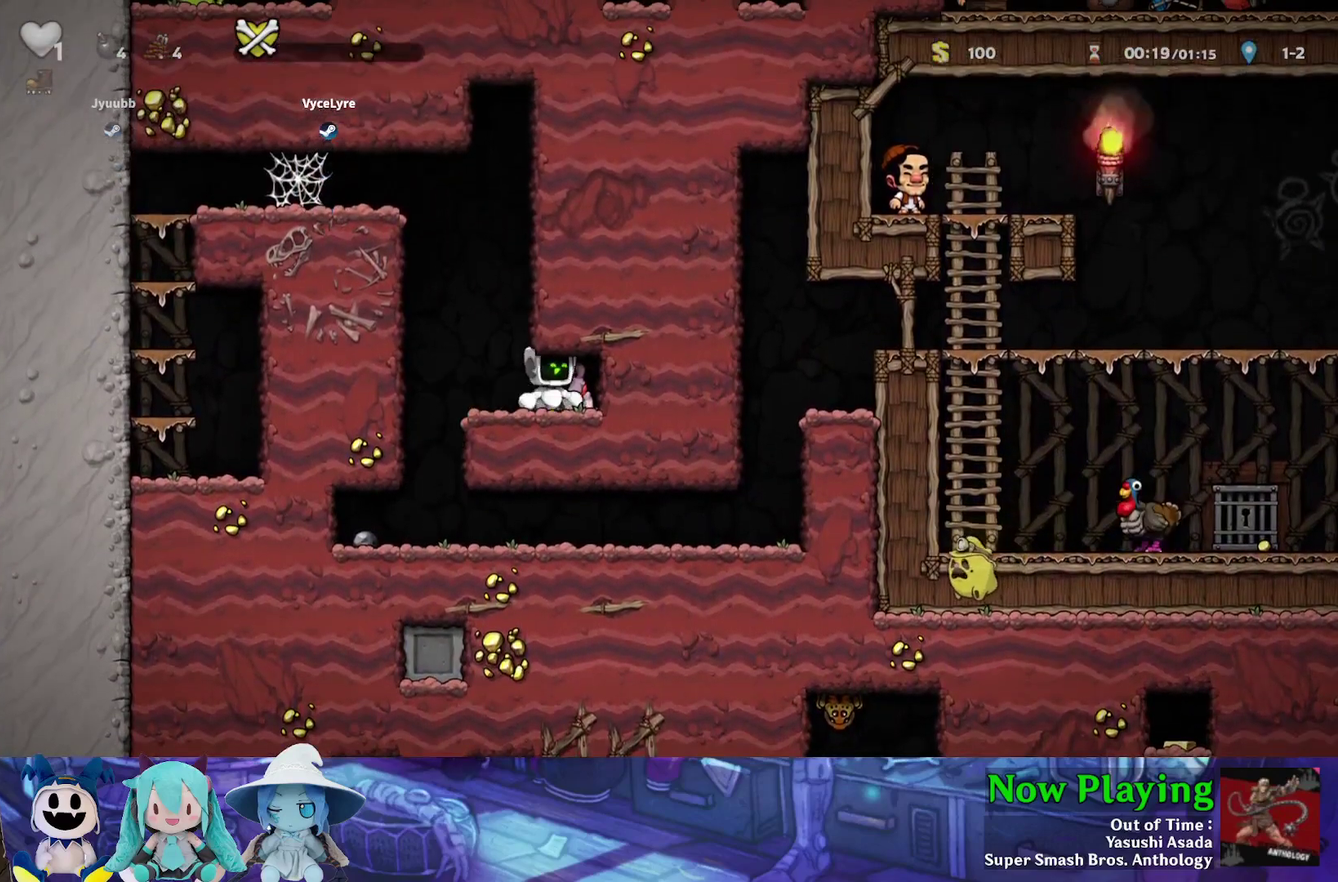
{"dt_ms": 500, "buttons": ["Y"], "left_stick": "center", "right_stick": "center", "events": [[17, "DPAD_RIGHT", "up"], [50, "A", "down"], [67, "DPAD_LEFT", "down"], [133, "A", "up"], [133, "DPAD_DOWN", "up"], [200, "Y", "down"], [417, "DPAD_LEFT", "up"]]}
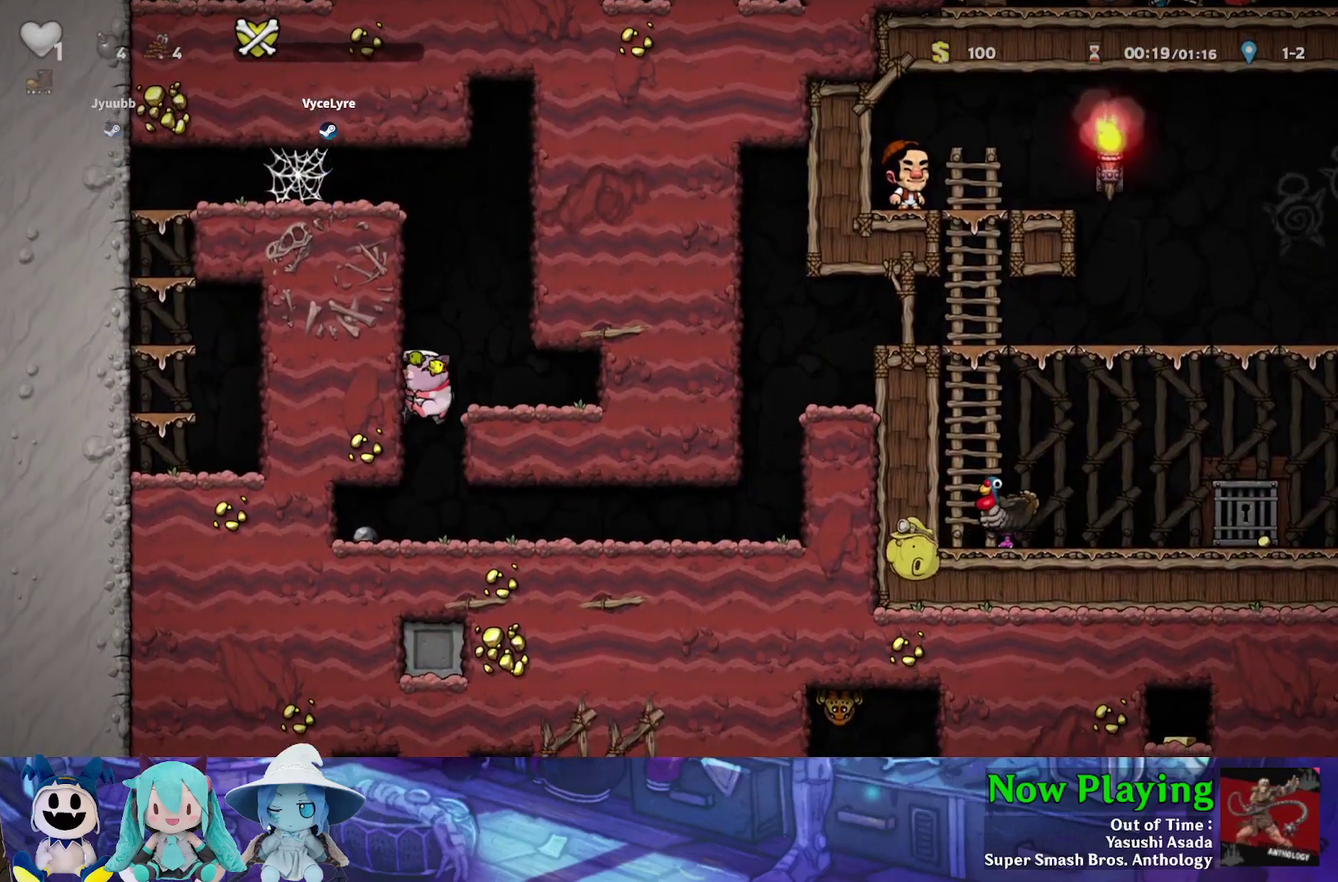
{"dt_ms": 300, "buttons": ["Y", "DPAD_RIGHT"], "left_stick": "center", "right_stick": "center", "events": [[183, "DPAD_RIGHT", "down"]]}
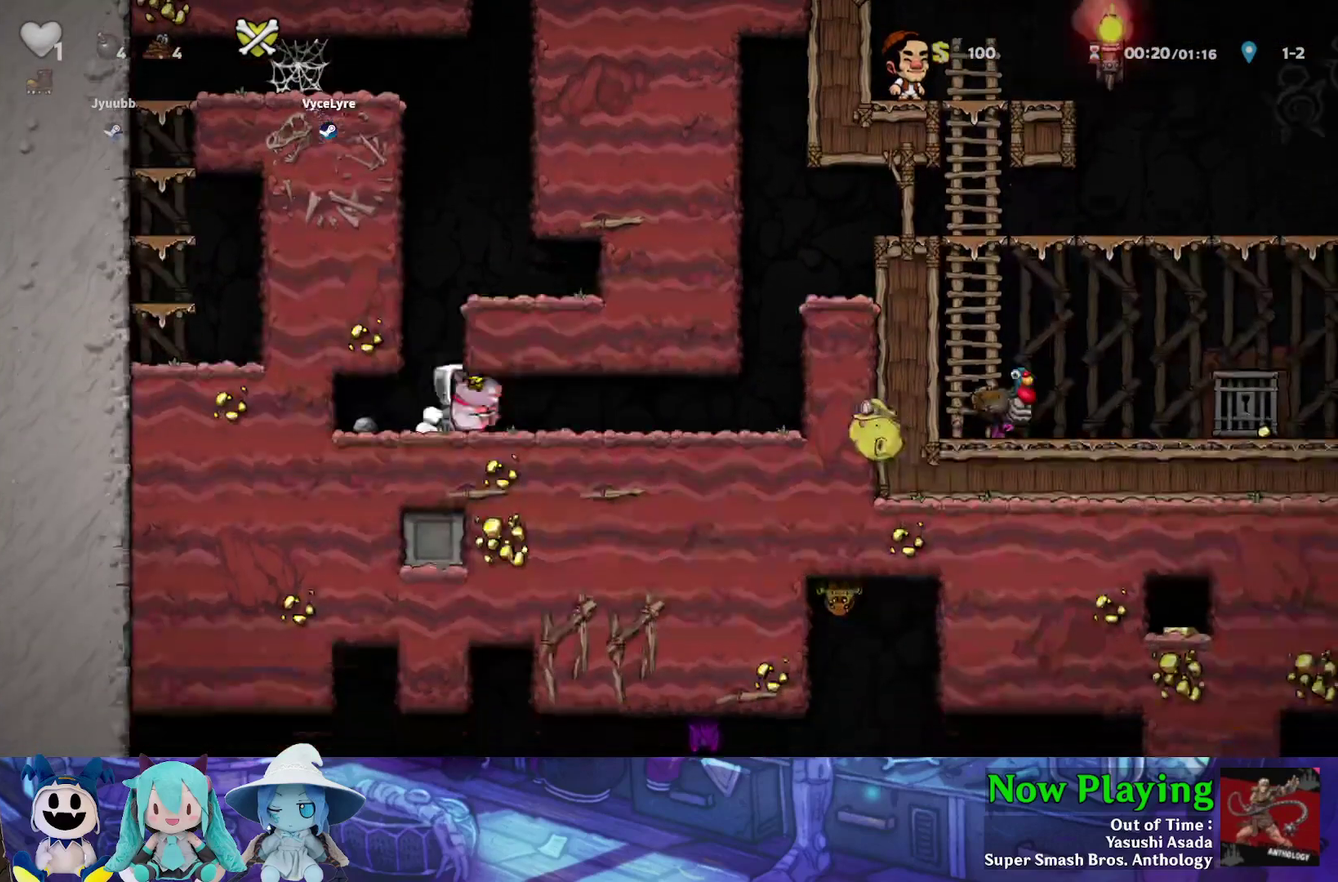
{"dt_ms": 500, "buttons": ["Y", "DPAD_RIGHT"], "left_stick": "center", "right_stick": "center", "events": []}
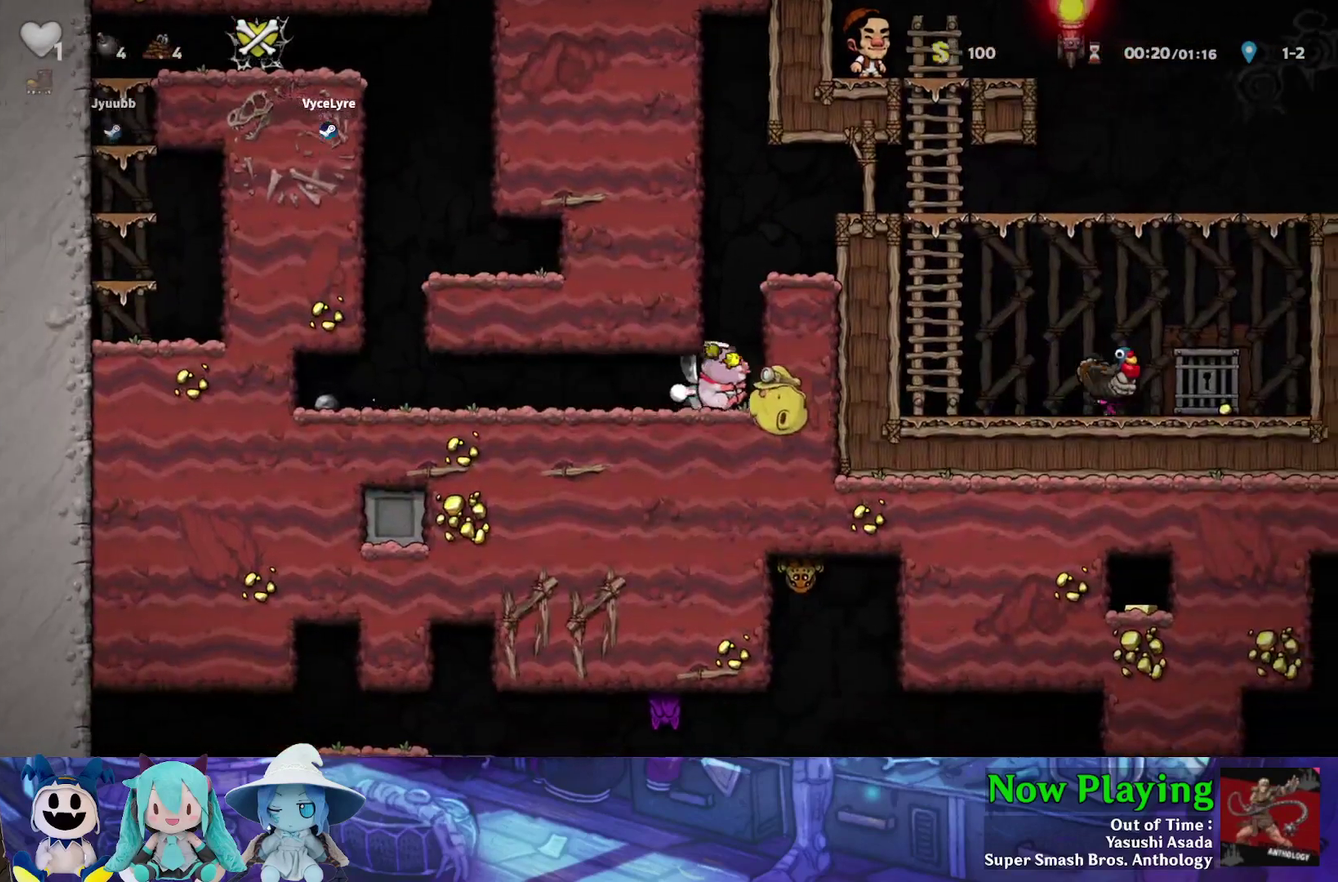
{"dt_ms": 300, "buttons": ["Y", "DPAD_RIGHT"], "left_stick": "center", "right_stick": "center", "events": [[33, "B", "down"], [217, "B", "up"]]}
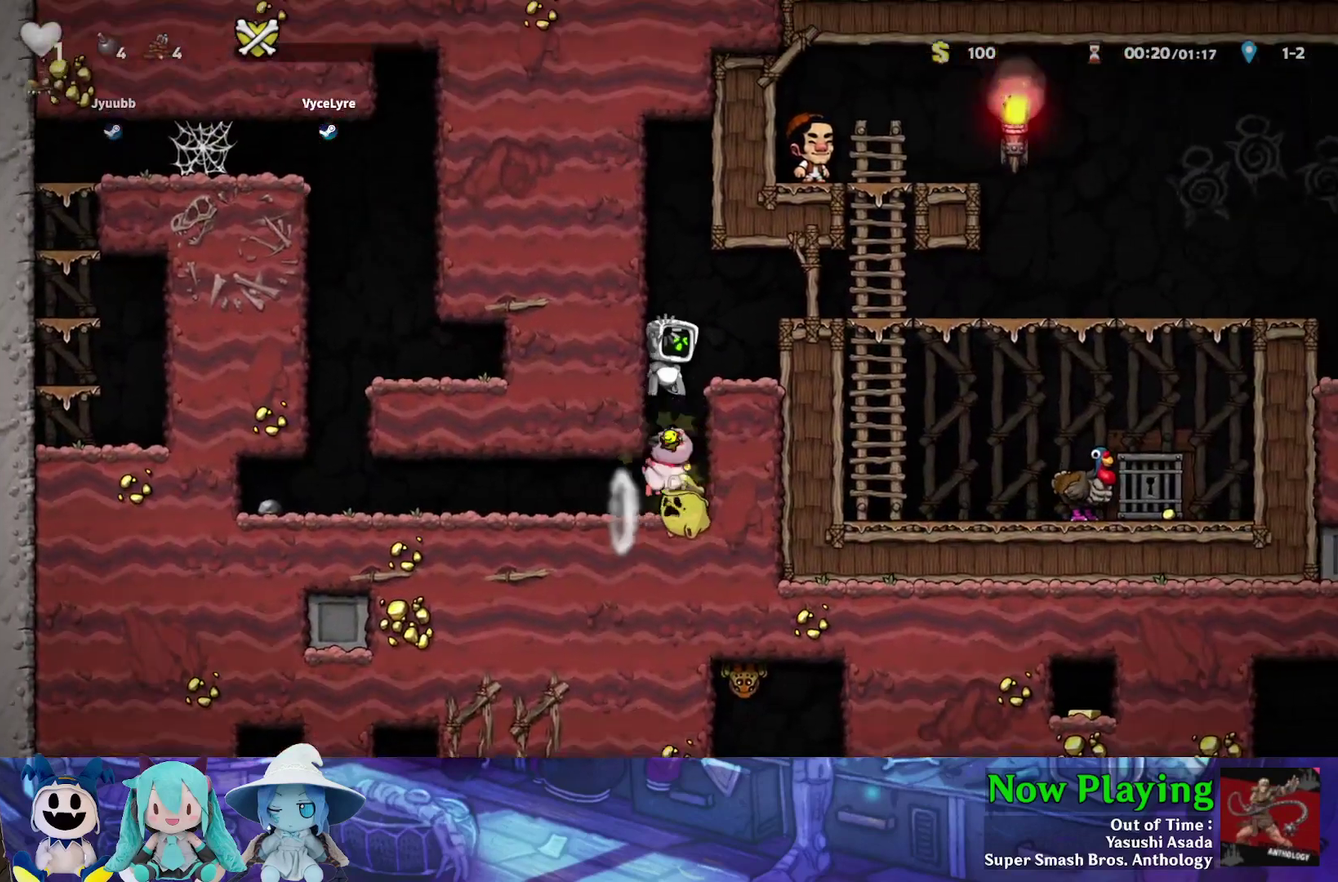
{"dt_ms": 300, "buttons": [], "left_stick": "center", "right_stick": "center", "events": [[33, "B", "down"], [150, "B", "up"], [167, "Y", "up"], [217, "DPAD_RIGHT", "up"]]}
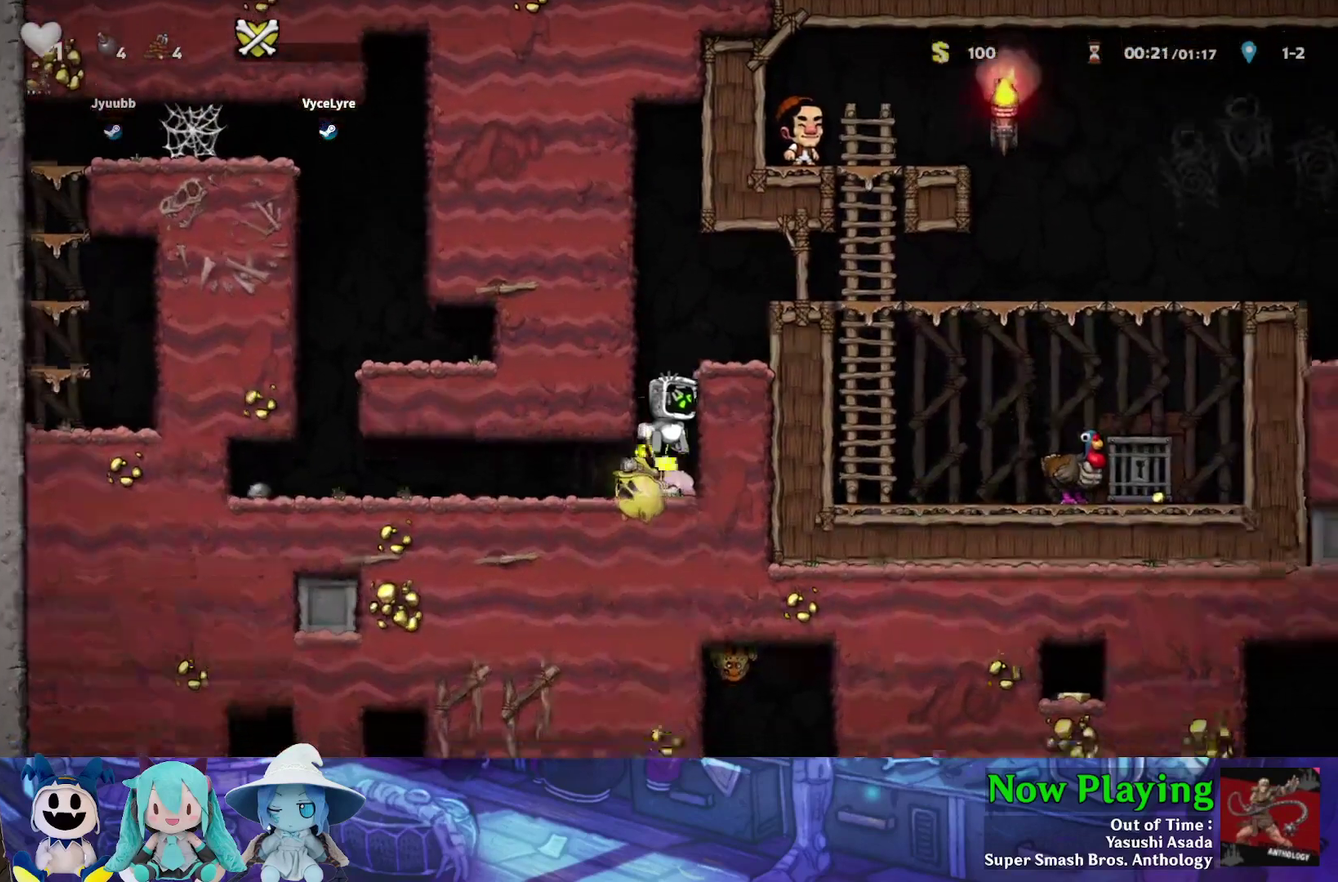
{"dt_ms": 400, "buttons": [], "left_stick": "center", "right_stick": "center", "events": []}
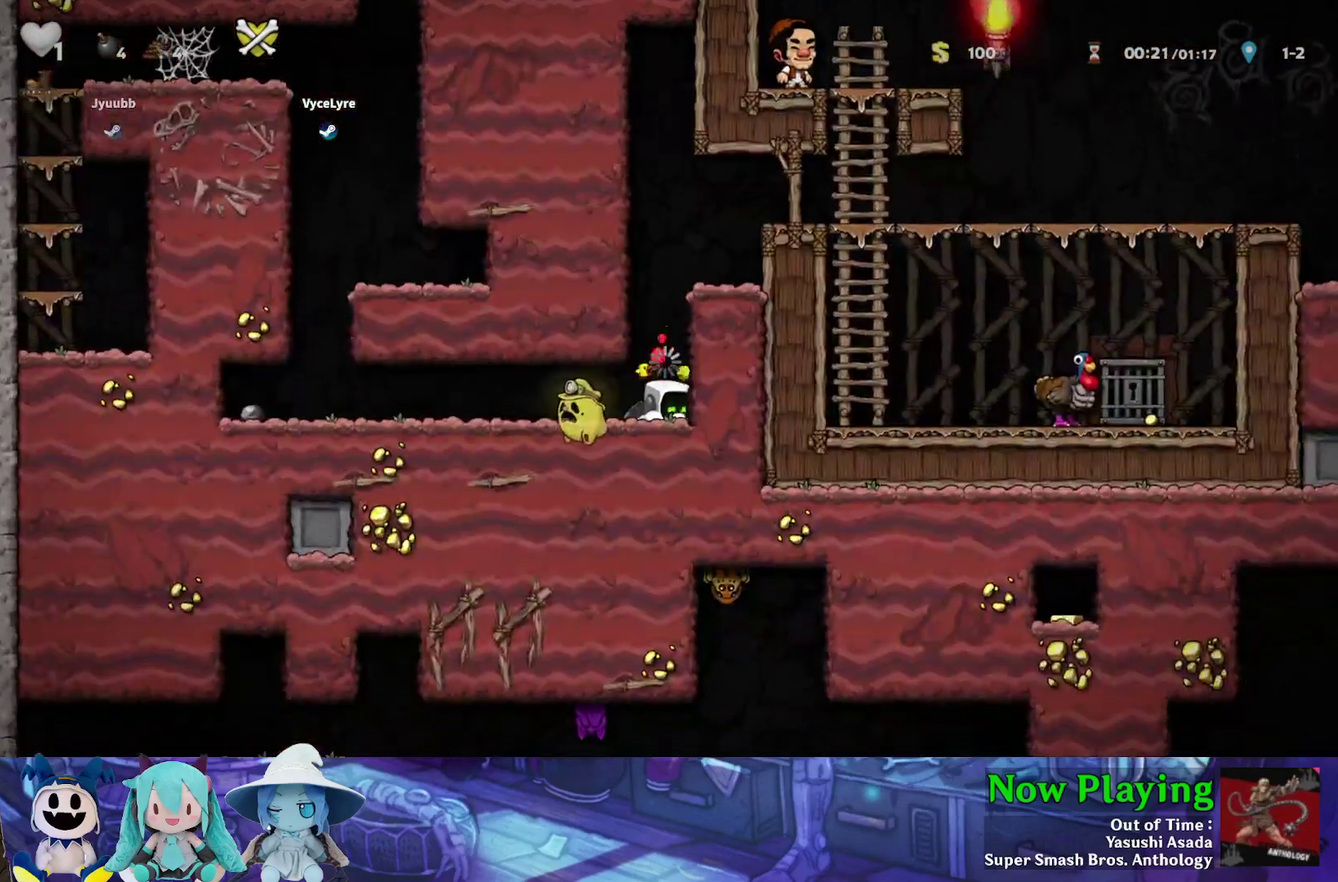
{"dt_ms": 500, "buttons": ["DPAD_LEFT"], "left_stick": "center", "right_stick": "center", "events": [[417, "DPAD_LEFT", "down"]]}
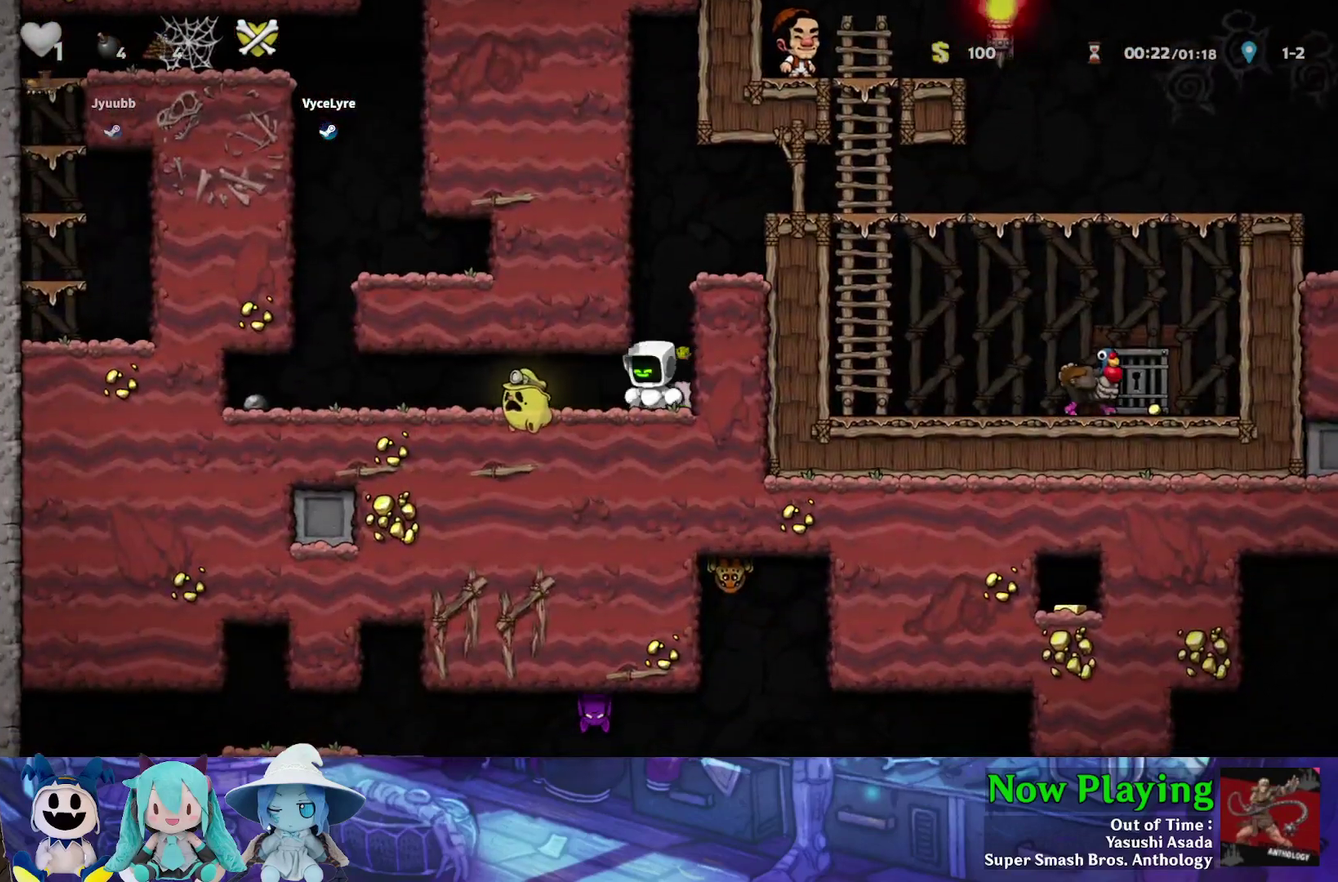
{"dt_ms": 400, "buttons": ["A", "DPAD_DOWN"], "left_stick": "center", "right_stick": "center", "events": [[50, "DPAD_LEFT", "up"], [250, "DPAD_RIGHT", "down"], [333, "DPAD_DOWN", "down"], [383, "DPAD_RIGHT", "up"], [400, "A", "down"]]}
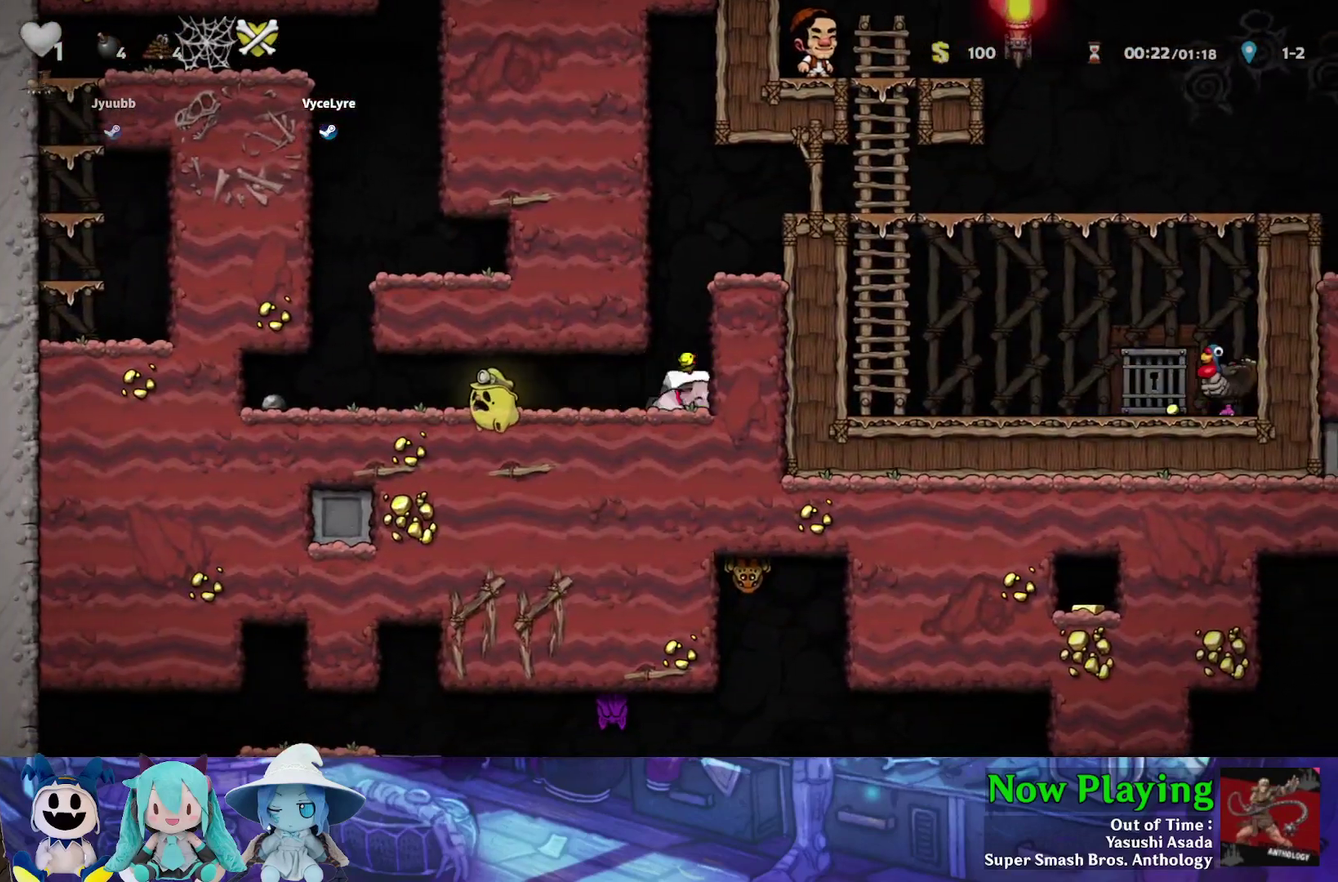
{"dt_ms": 300, "buttons": ["Y", "DPAD_RIGHT"], "left_stick": "center", "right_stick": "center", "events": [[50, "B", "down"], [67, "A", "up"], [83, "DPAD_RIGHT", "down"], [100, "DPAD_DOWN", "up"], [167, "Y", "down"], [283, "B", "up"]]}
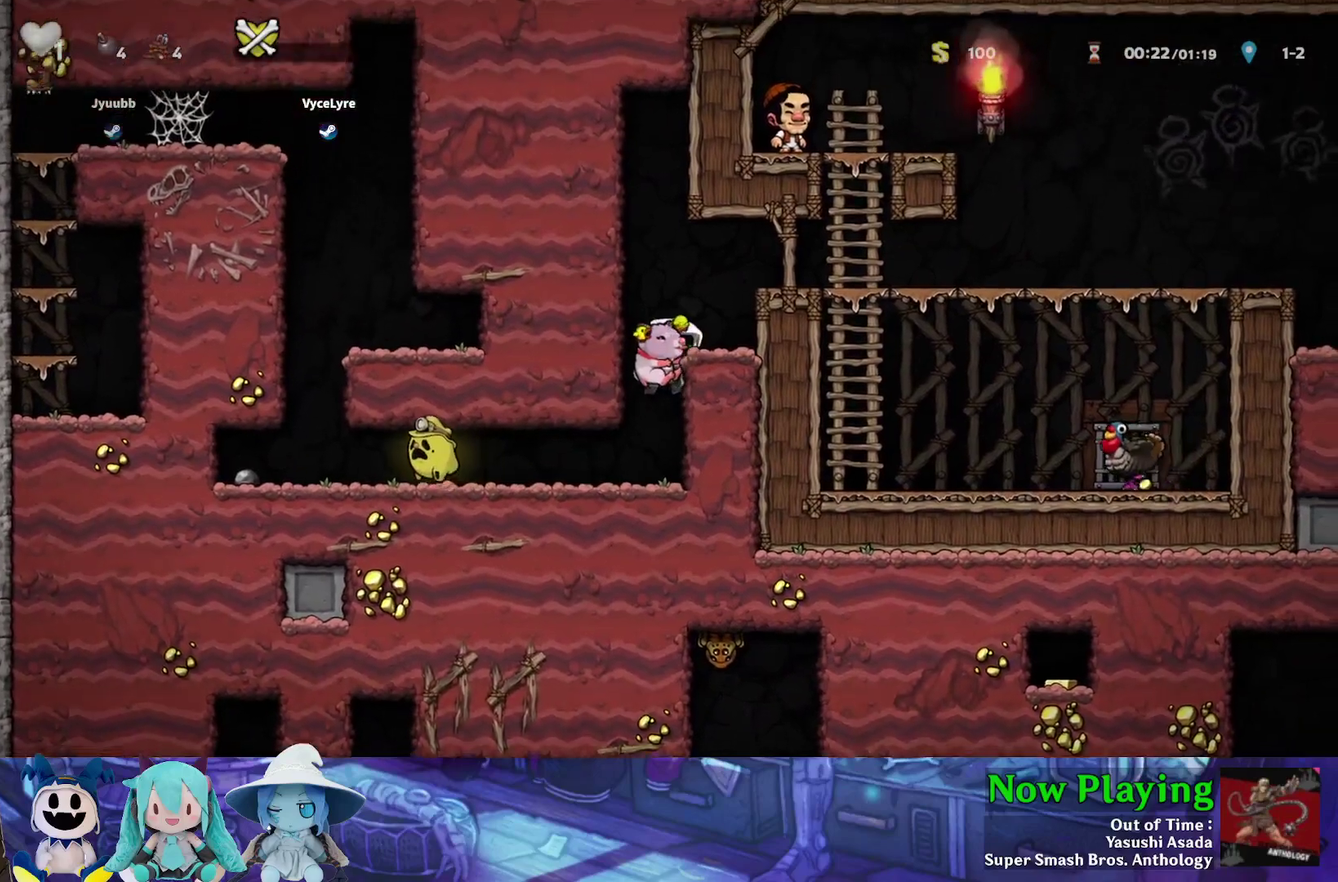
{"dt_ms": 500, "buttons": ["B", "Y", "DPAD_RIGHT"], "left_stick": "center", "right_stick": "center", "events": [[133, "B", "down"], [250, "B", "up"], [250, "Y", "up"], [433, "Y", "down"], [450, "B", "down"]]}
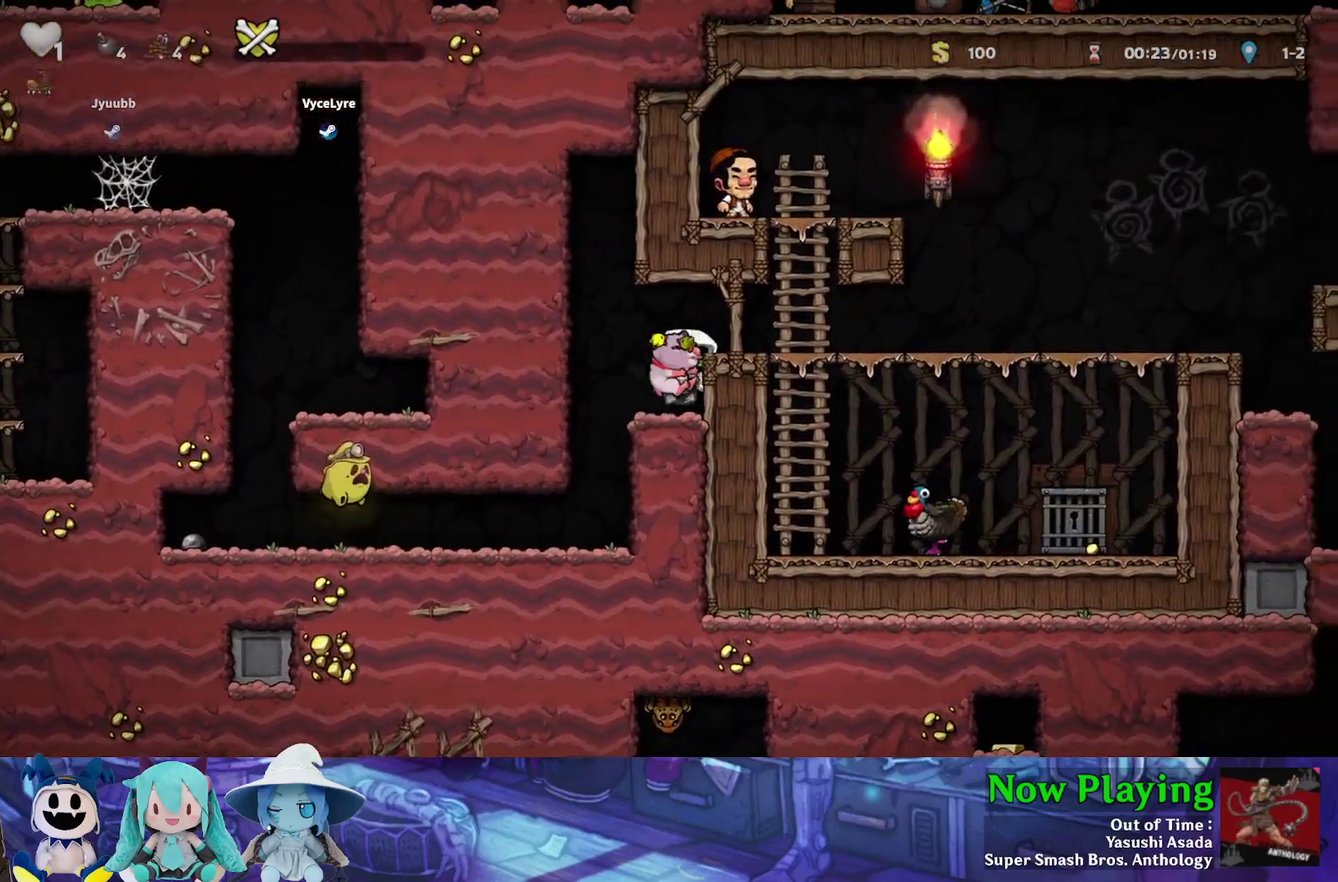
{"dt_ms": 300, "buttons": ["Y", "DPAD_RIGHT"], "left_stick": "center", "right_stick": "center", "events": [[50, "B", "up"]]}
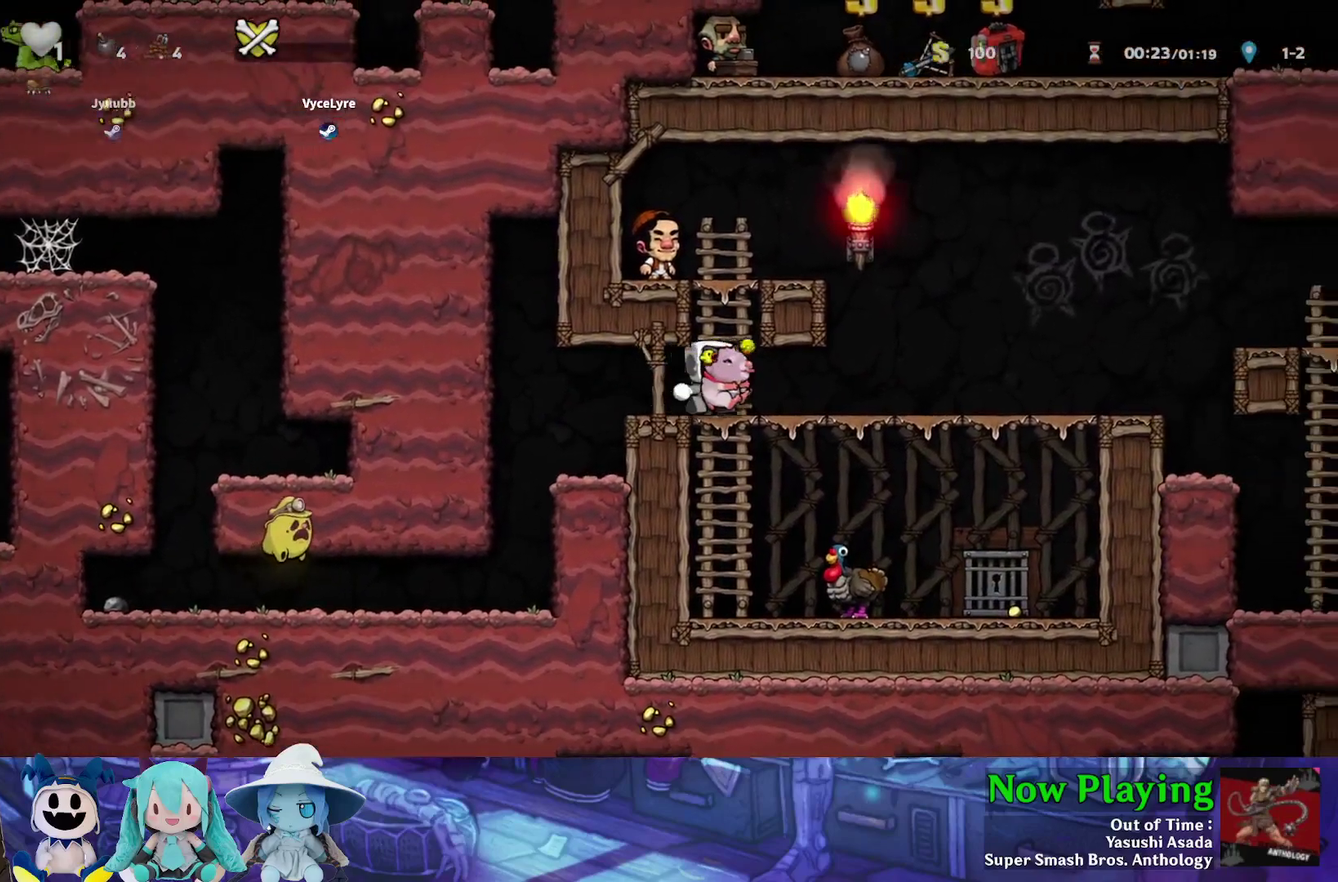
{"dt_ms": 400, "buttons": ["Y", "DPAD_RIGHT"], "left_stick": "center", "right_stick": "center", "events": []}
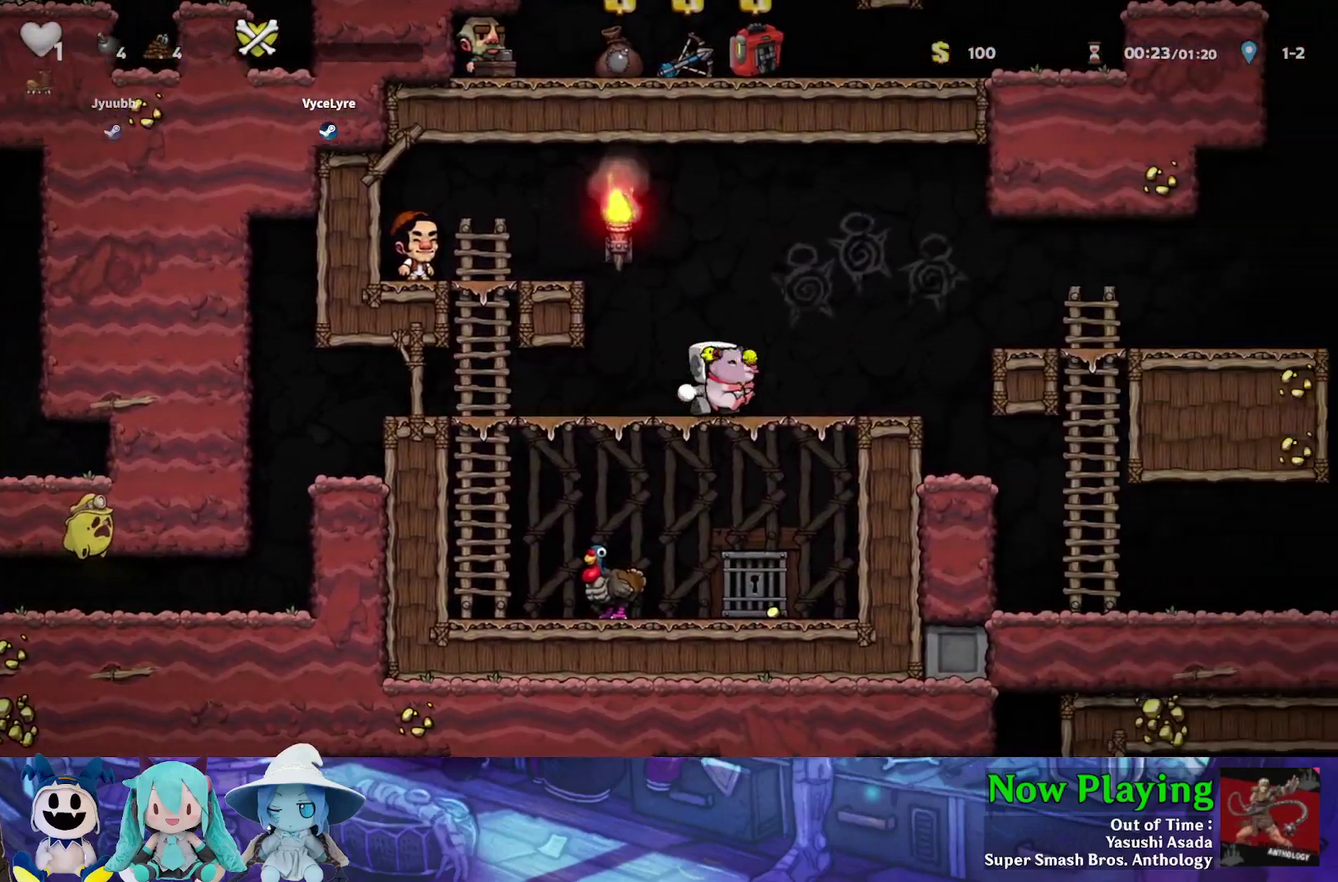
{"dt_ms": 400, "buttons": ["Y", "DPAD_RIGHT"], "left_stick": "center", "right_stick": "center", "events": [[217, "B", "down"], [367, "B", "up"]]}
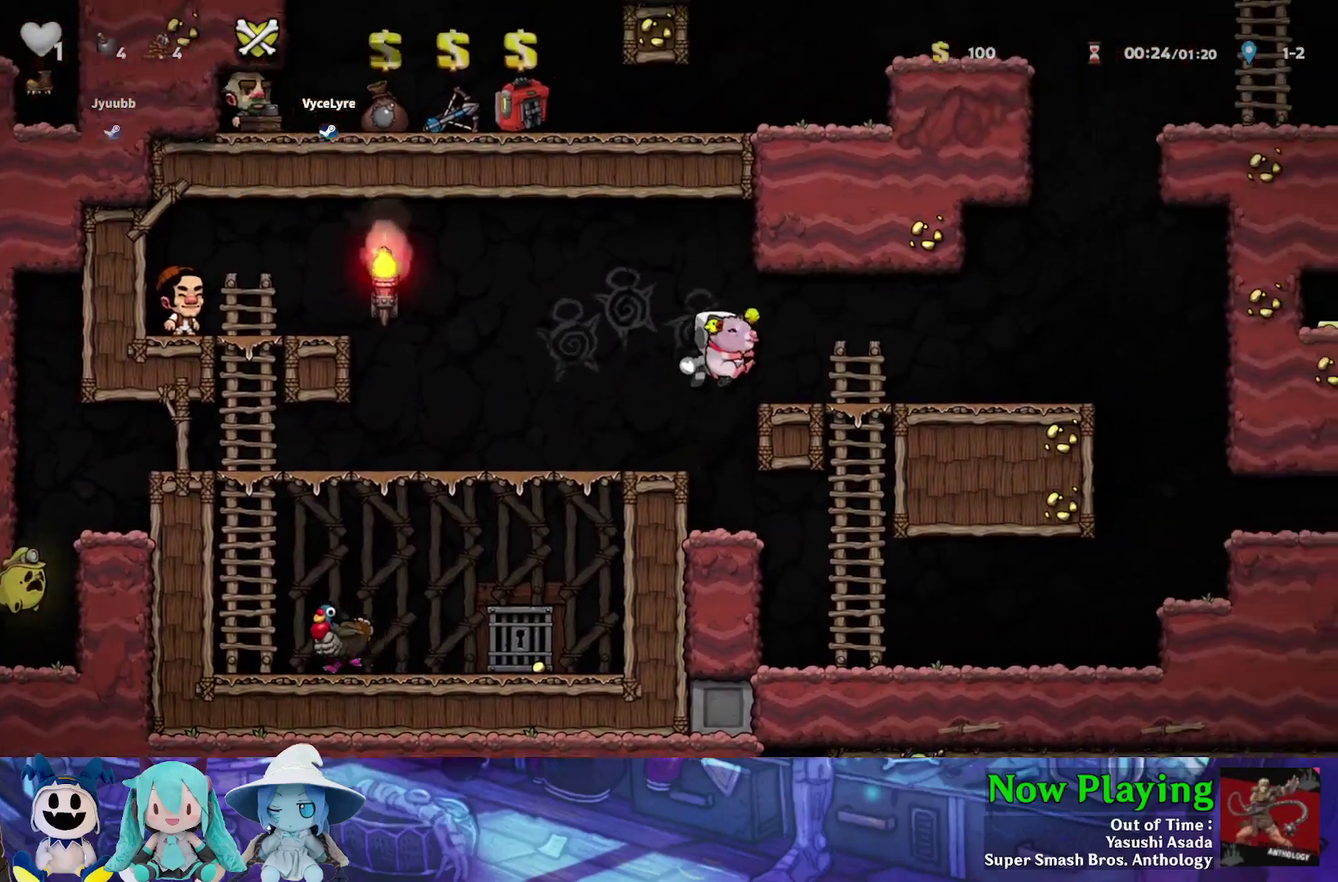
{"dt_ms": 500, "buttons": ["B", "Y", "DPAD_RIGHT"], "left_stick": "center", "right_stick": "center", "events": [[250, "B", "down"], [317, "B", "up"], [450, "B", "down"]]}
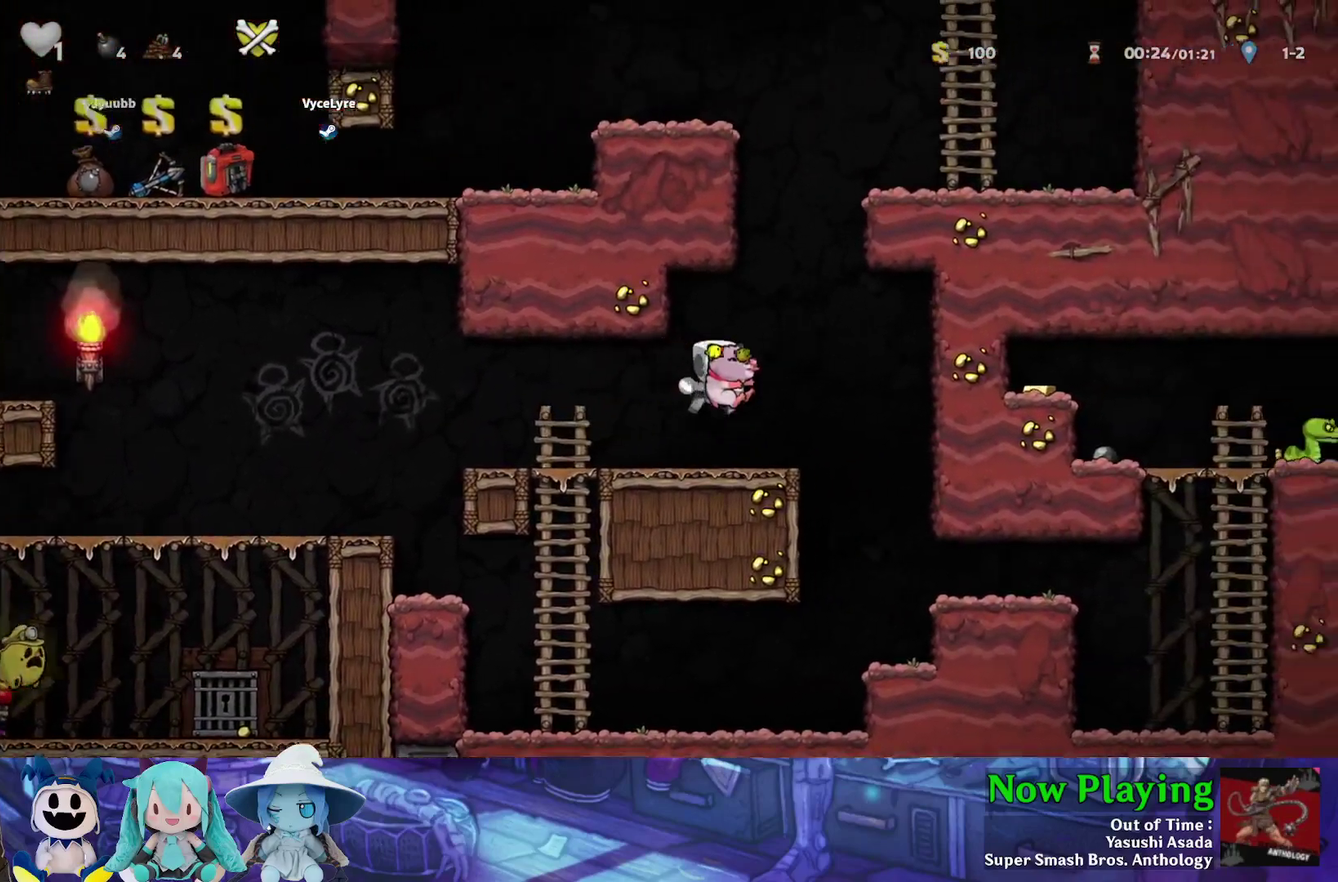
{"dt_ms": 700, "buttons": ["Y", "DPAD_RIGHT"], "left_stick": "center", "right_stick": "center", "events": [[333, "B", "up"]]}
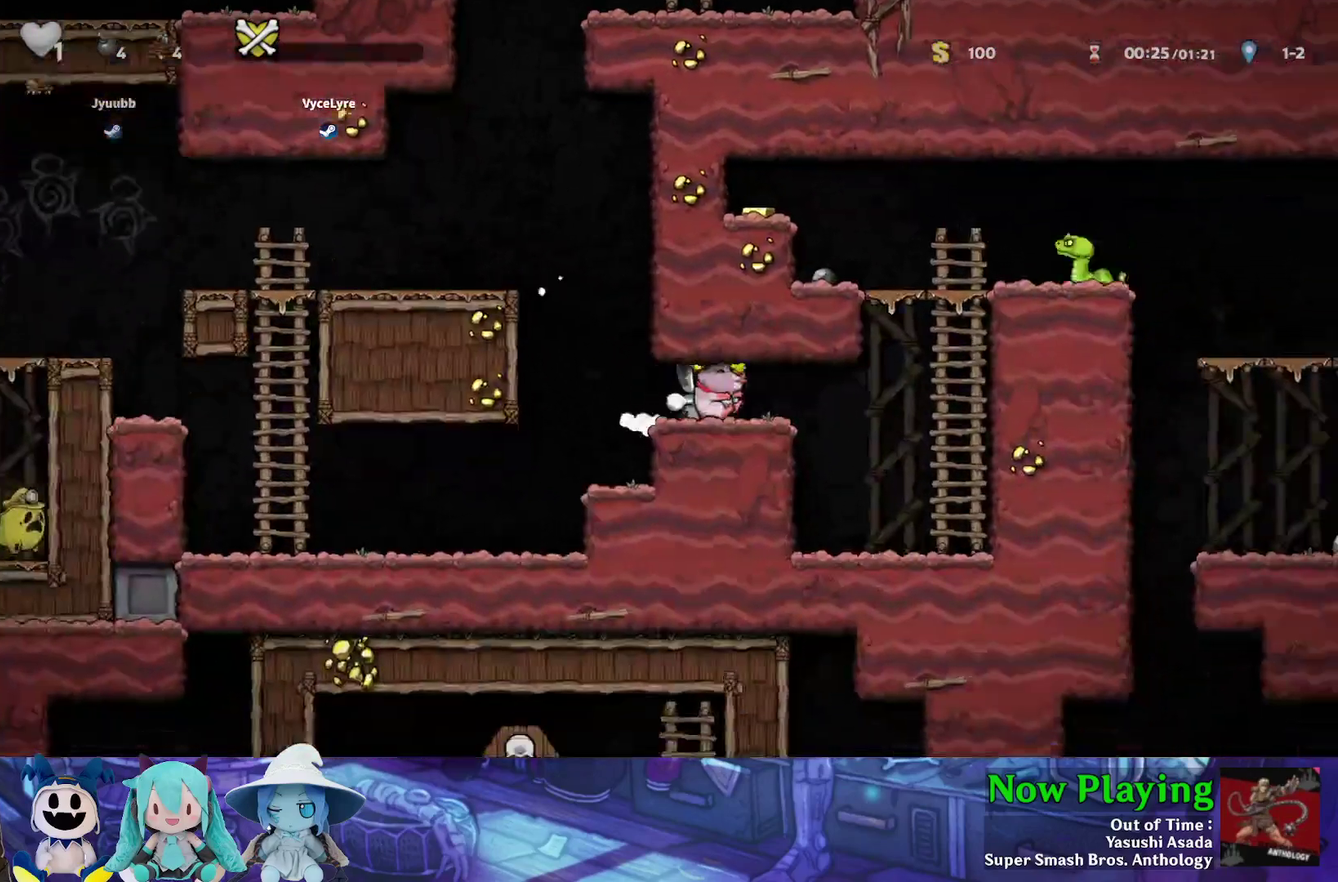
{"dt_ms": 400, "buttons": ["Y"], "left_stick": "center", "right_stick": "center", "events": [[183, "B", "down"], [333, "B", "up"], [400, "DPAD_RIGHT", "up"]]}
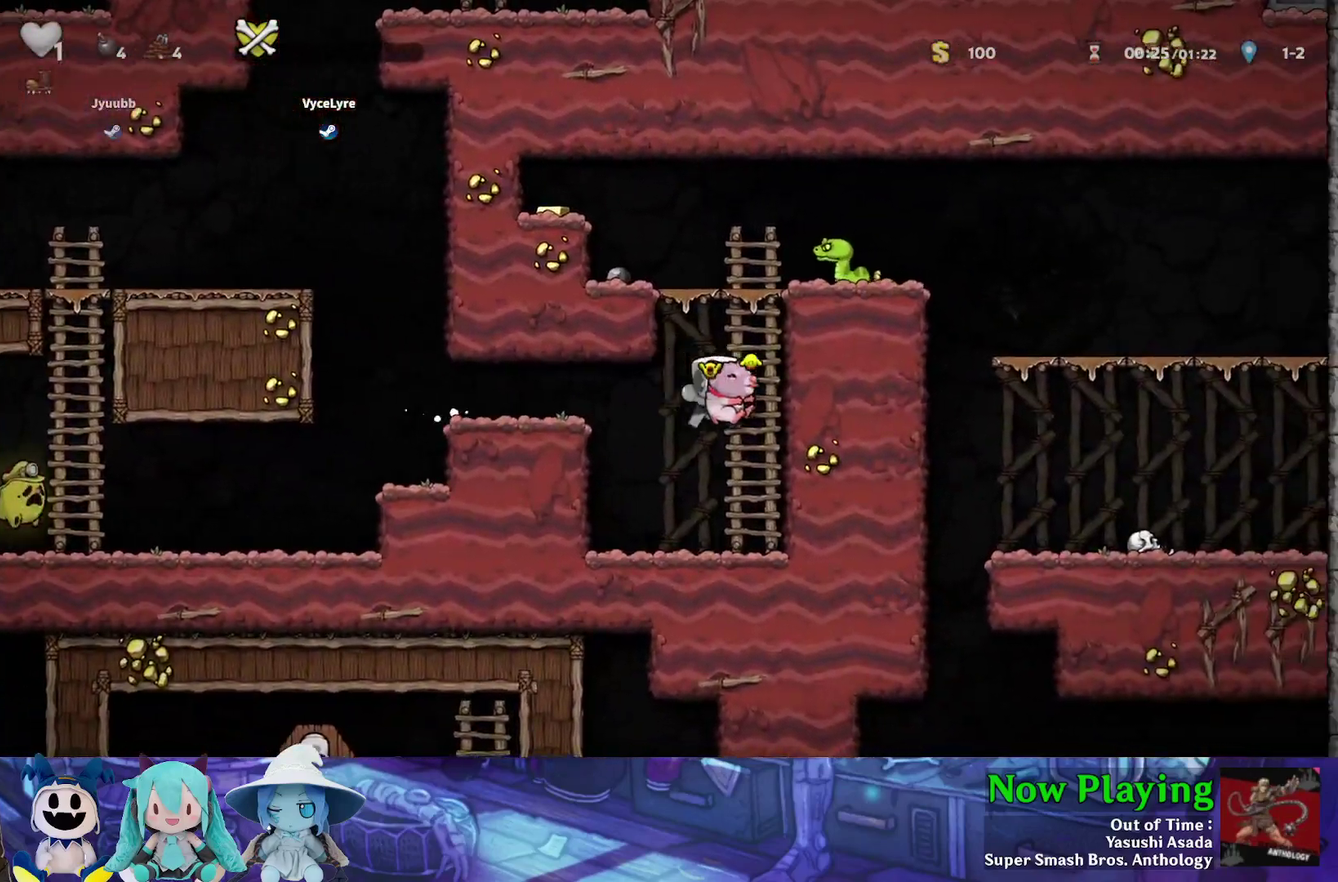
{"dt_ms": 400, "buttons": ["B", "Y", "DPAD_DOWN"], "left_stick": "center", "right_stick": "center", "events": [[17, "DPAD_UP", "down"], [150, "DPAD_UP", "up"], [183, "DPAD_DOWN", "down"], [350, "B", "down"]]}
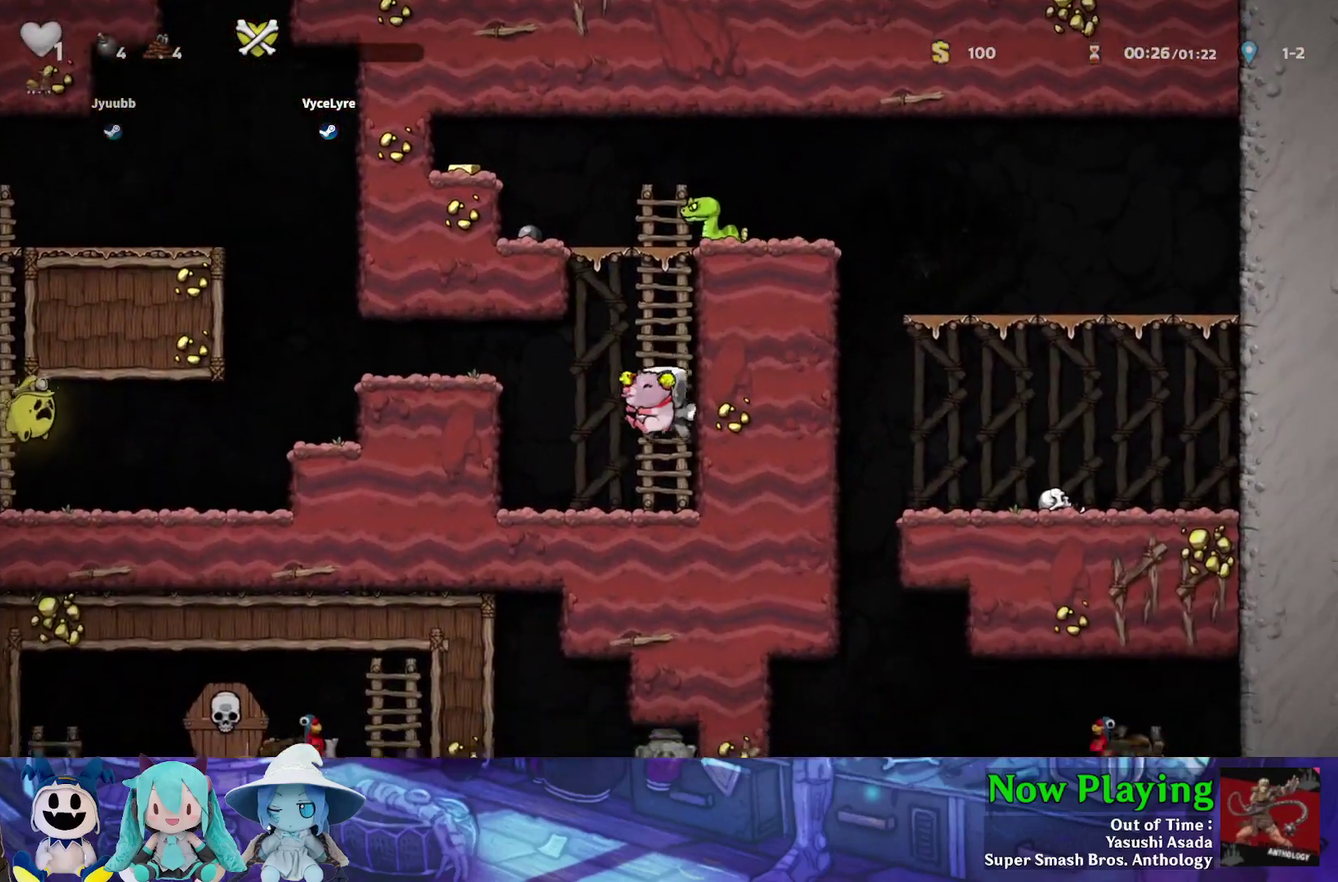
{"dt_ms": 700, "buttons": ["Y"], "left_stick": "center", "right_stick": "center", "events": [[33, "DPAD_LEFT", "down"], [50, "DPAD_DOWN", "up"], [83, "B", "up"], [300, "DPAD_LEFT", "up"]]}
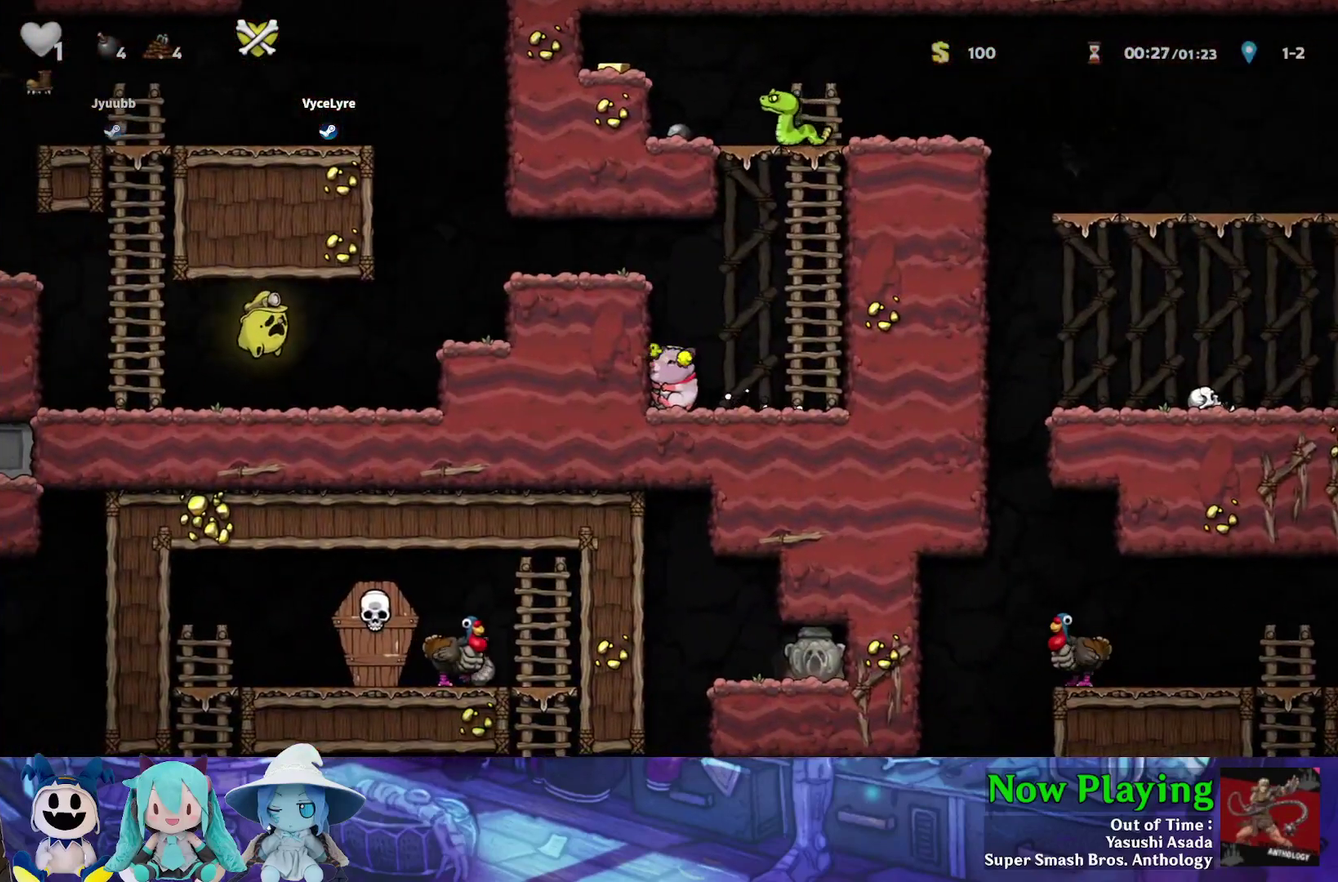
{"dt_ms": 500, "buttons": [], "left_stick": "center", "right_stick": "center", "events": [[167, "Y", "up"]]}
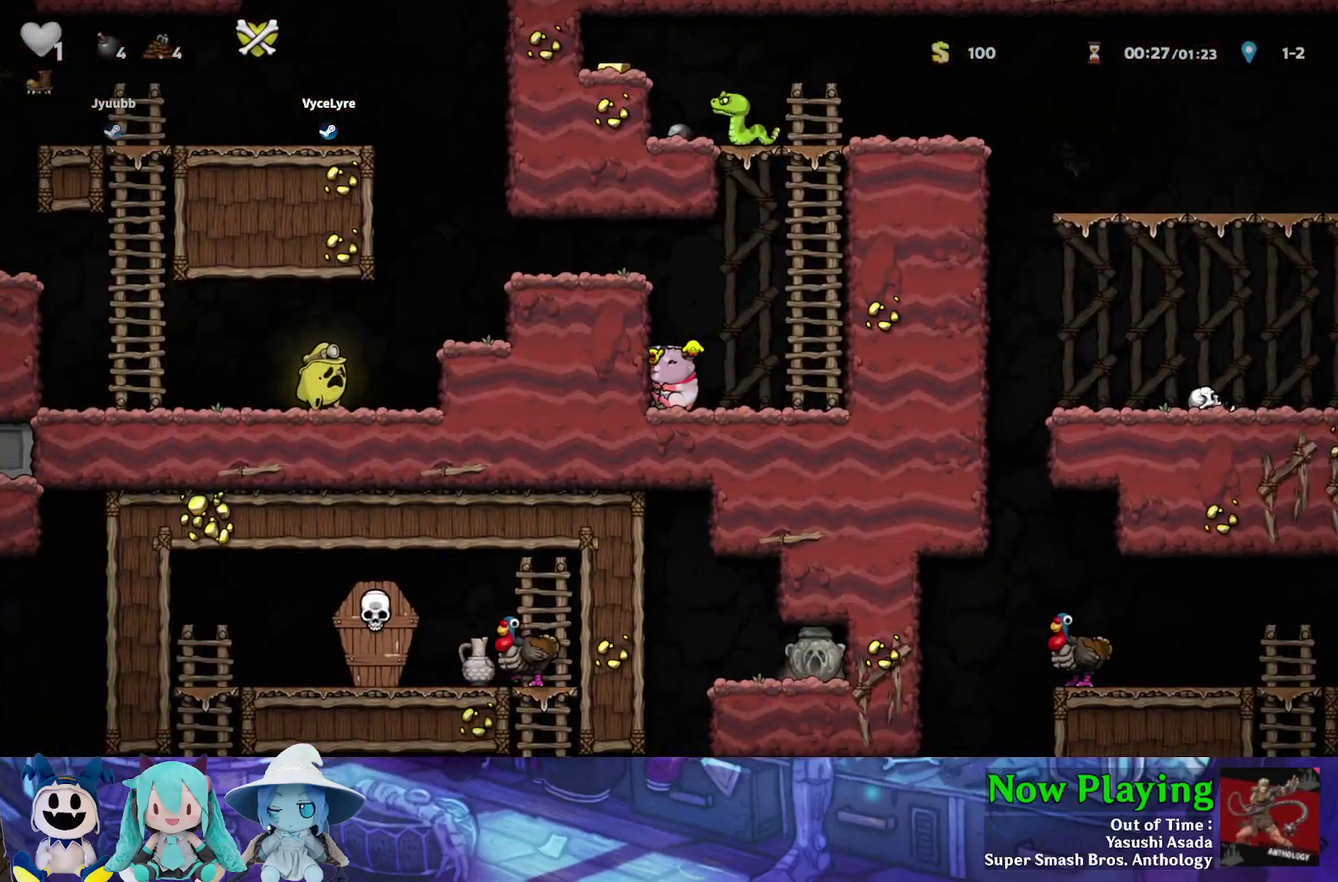
{"dt_ms": 500, "buttons": [], "left_stick": "center", "right_stick": "center", "events": []}
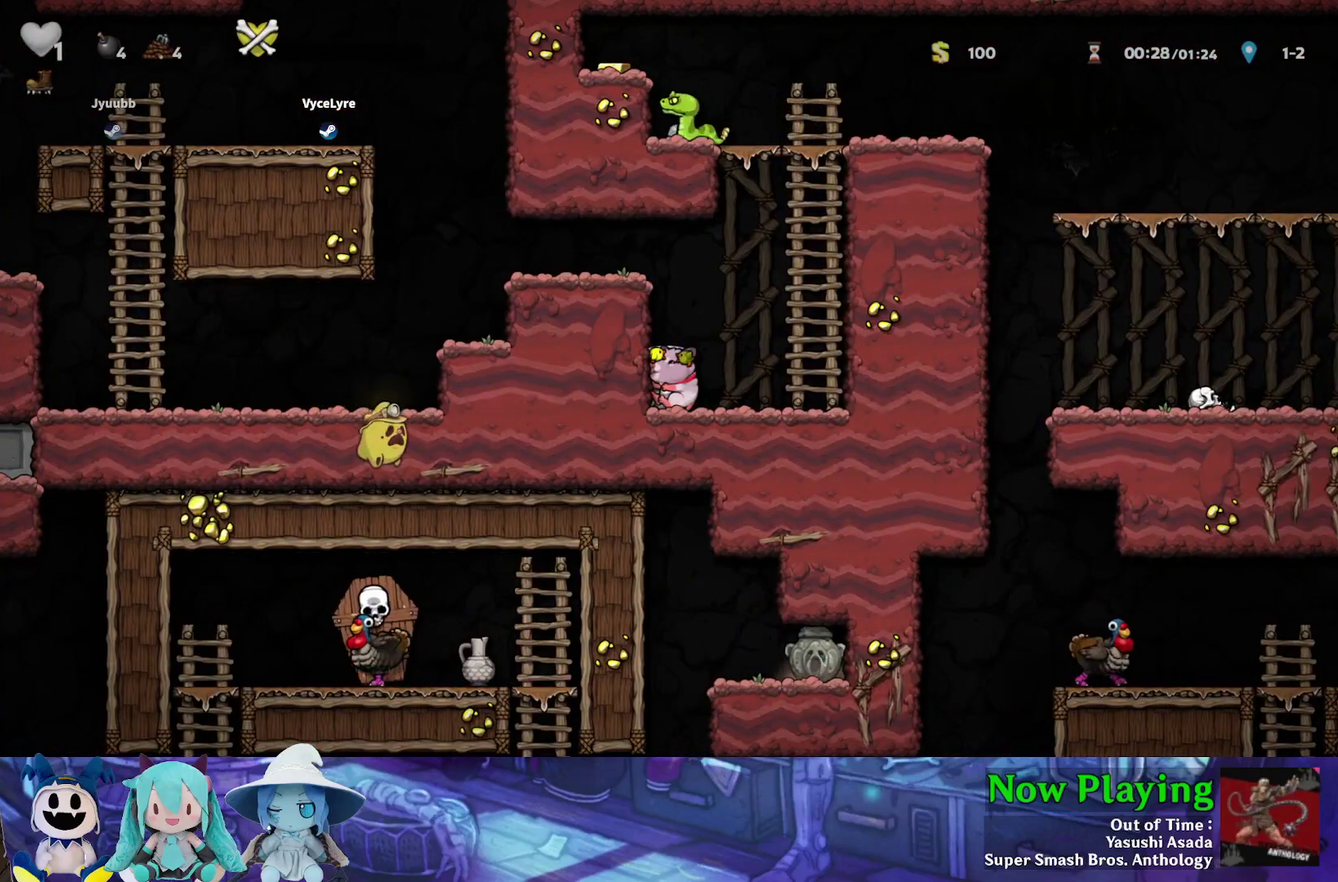
{"dt_ms": 500, "buttons": [], "left_stick": "center", "right_stick": "center", "events": []}
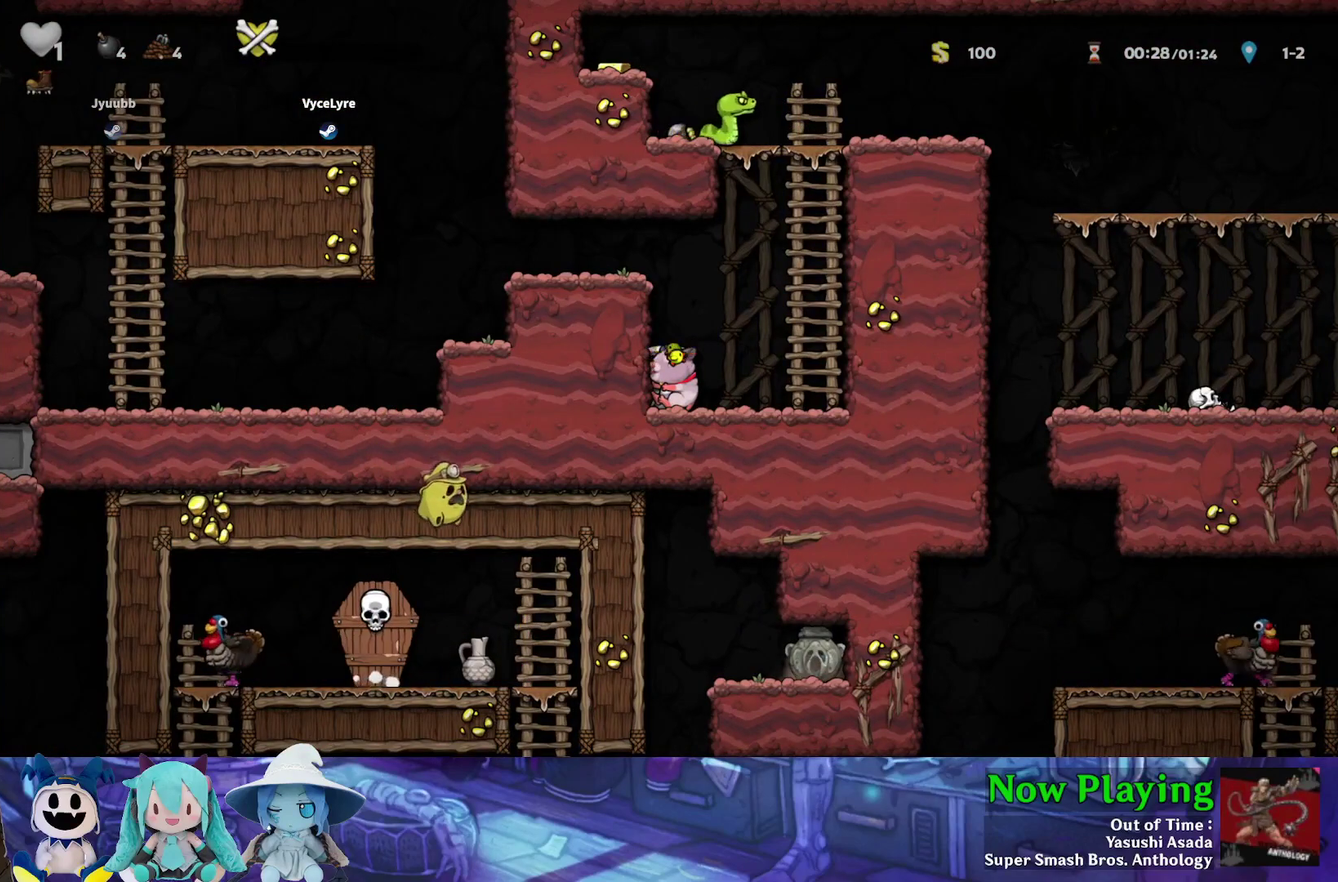
{"dt_ms": 400, "buttons": [], "left_stick": "center", "right_stick": "center", "events": []}